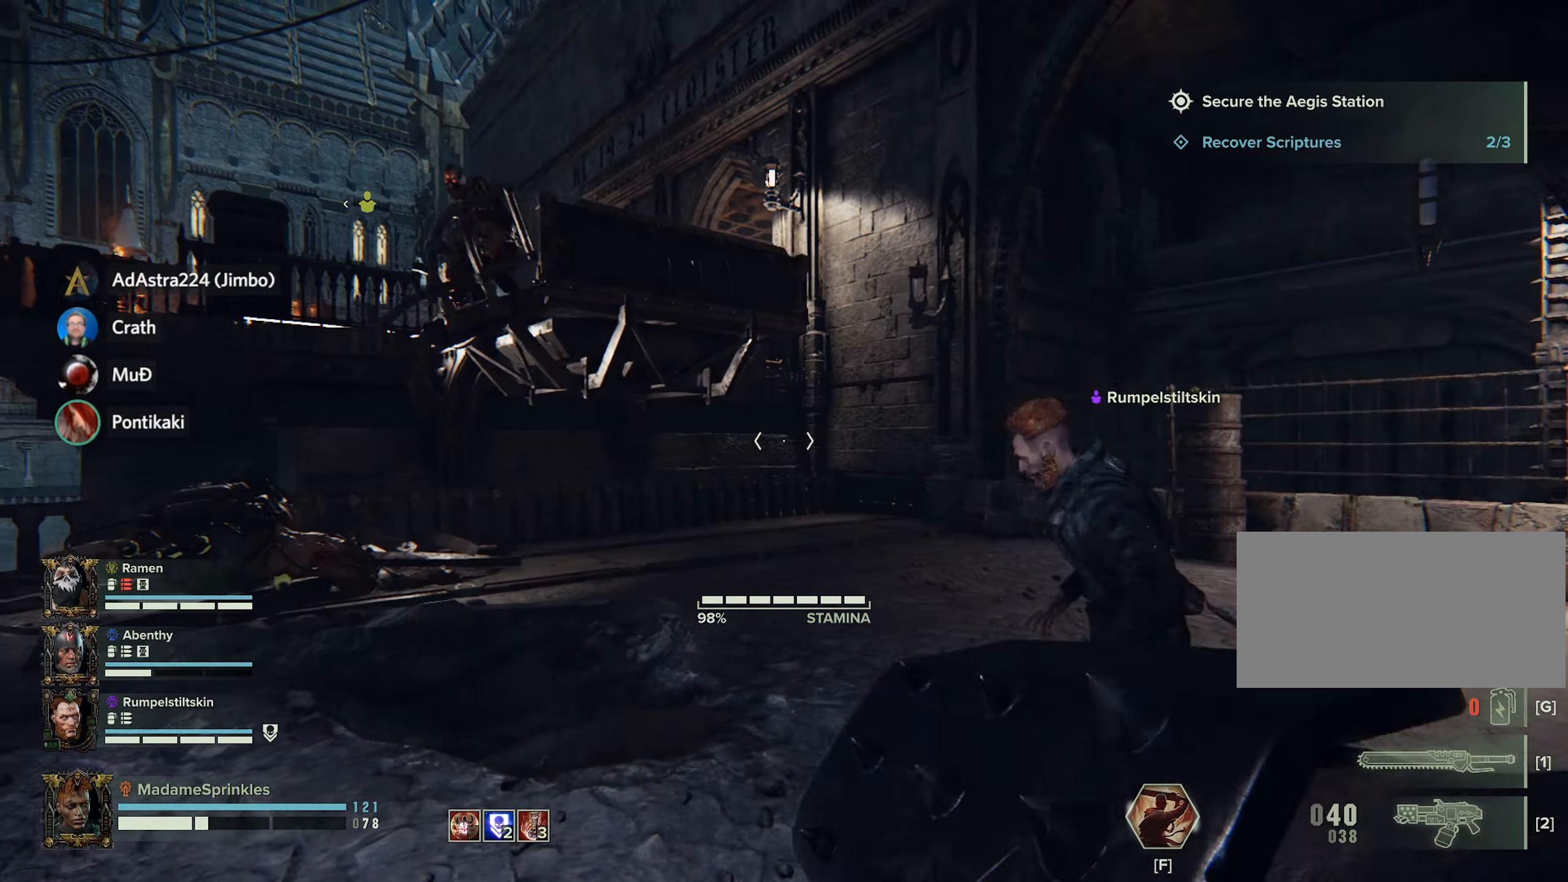
Gameplay with keyboard and mouse; each line is a JSON object with the keys and mouse buttons held at the frame after it. "events" lists presses ("down") and releases ("up") of "a", "ctrl", "d", "e", "f", "g", "q", "r", "s", "shift", "space", "t", "tab", "w", "mouse_left", "mouse_wheel", "mouse_right", "mouse_mb4" and "mouse_mb5" between this image and that frame as [ms after this image, input, new state], when the widget could be followed in between. "mouse_left", "mouse_wheel", "mouse_right", "mouse_mb4", "mouse_mb5" = the "left", "wheel", "right", "mb4", "mb5" buttons of the "mouse" list. No other keys are recorded. "wheel" means that the mouse wheel is clicked or scrolled. Mouse movement is not recorded.
{"keys": ["a"], "mouse": [], "events": []}
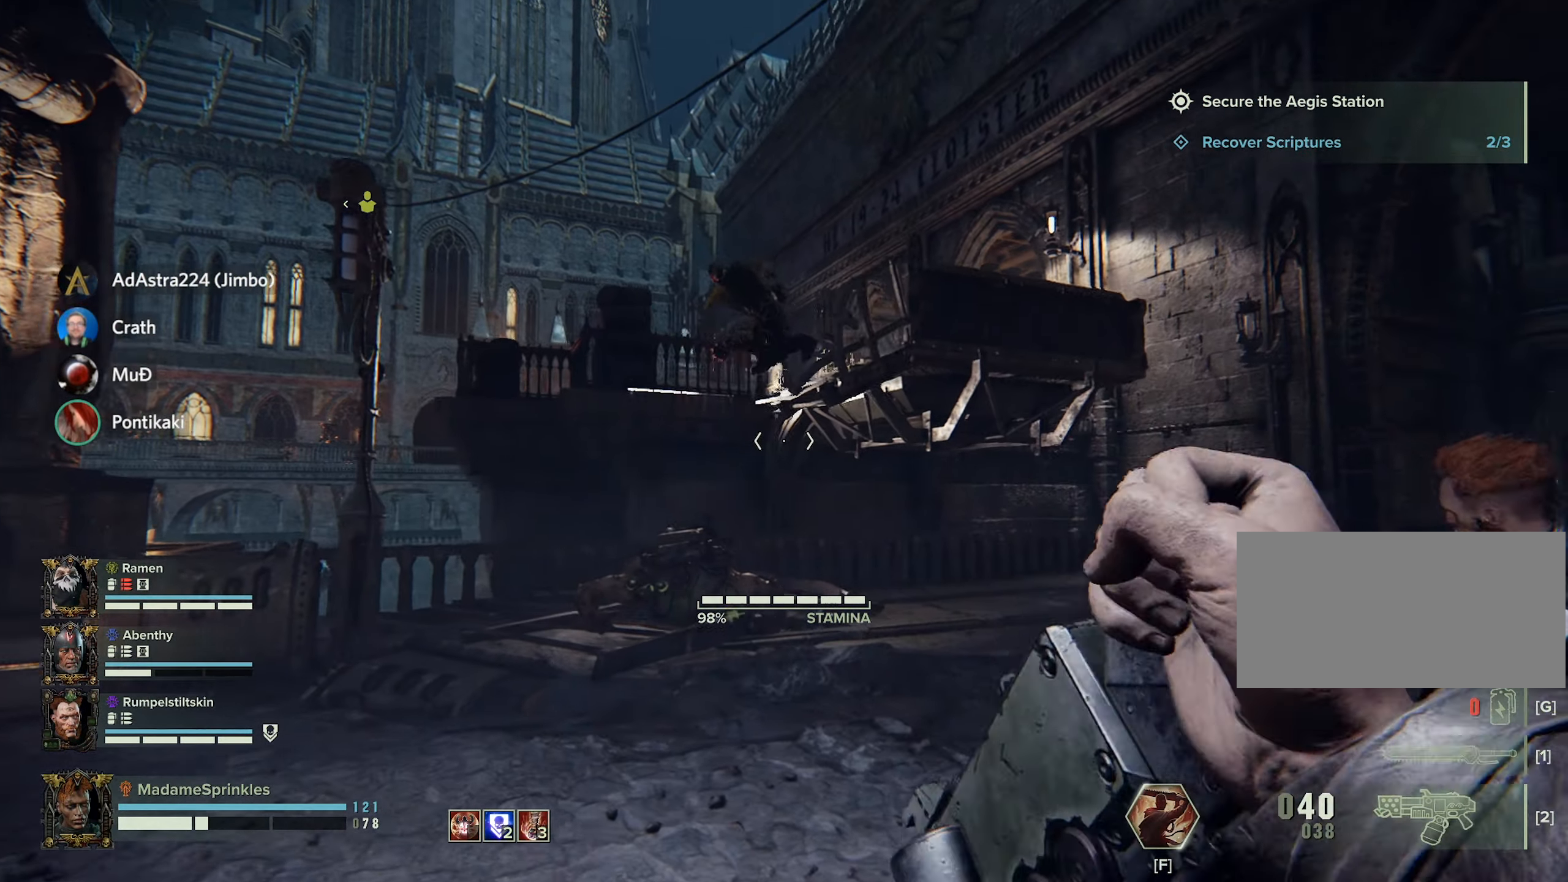
{"keys": ["a"], "mouse": ["right"], "events": [[450, "mouse_right", "down"]]}
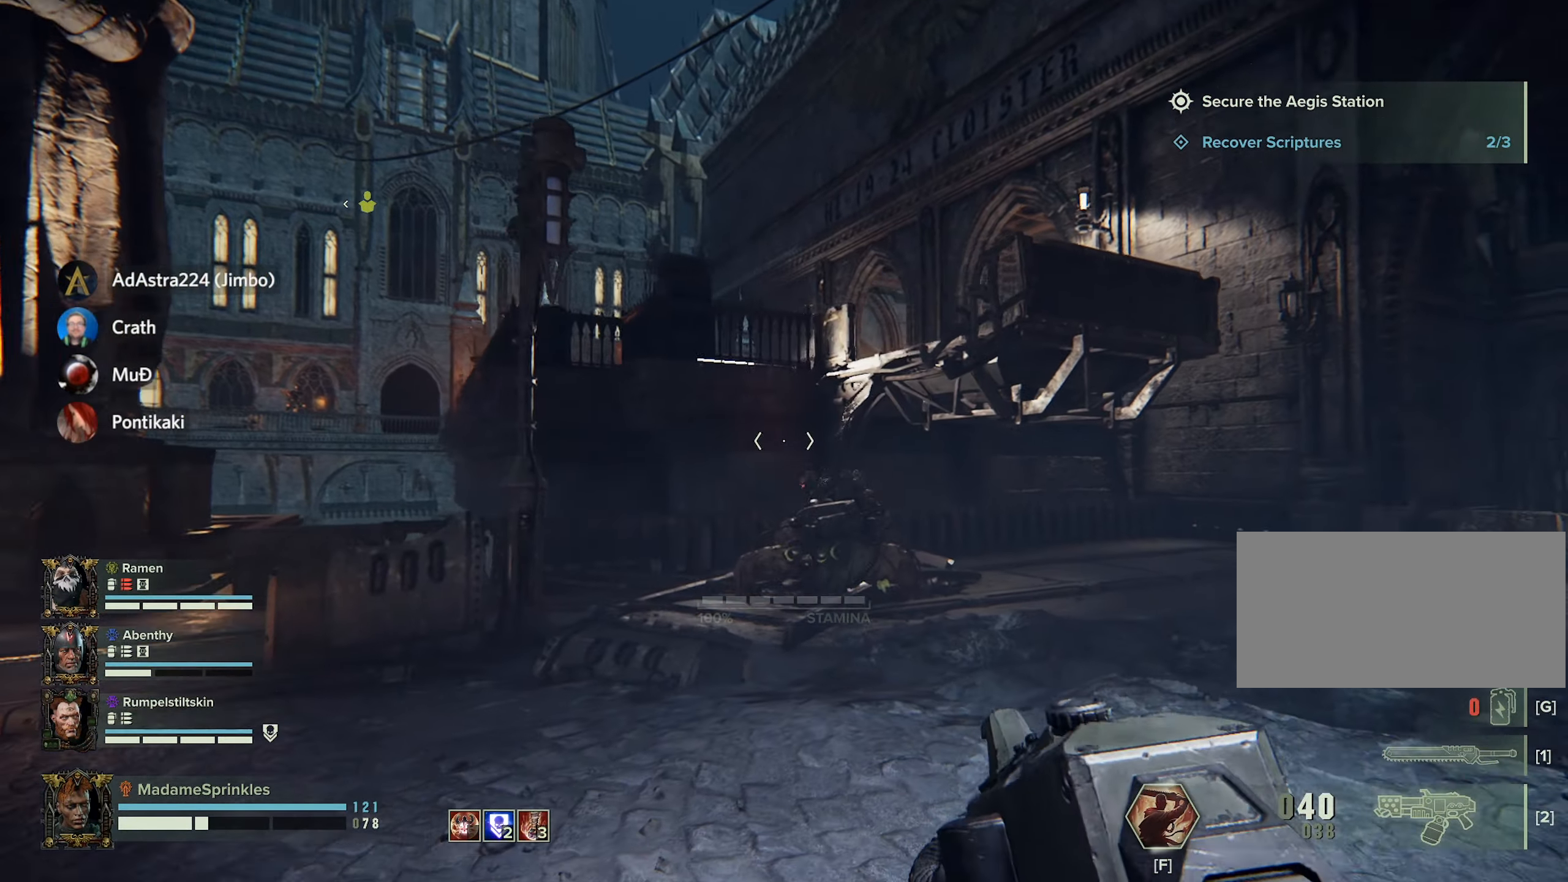
{"keys": ["a"], "mouse": ["left", "right"], "events": [[50, "mouse_left", "down"], [50, "s", "down"], [334, "s", "up"]]}
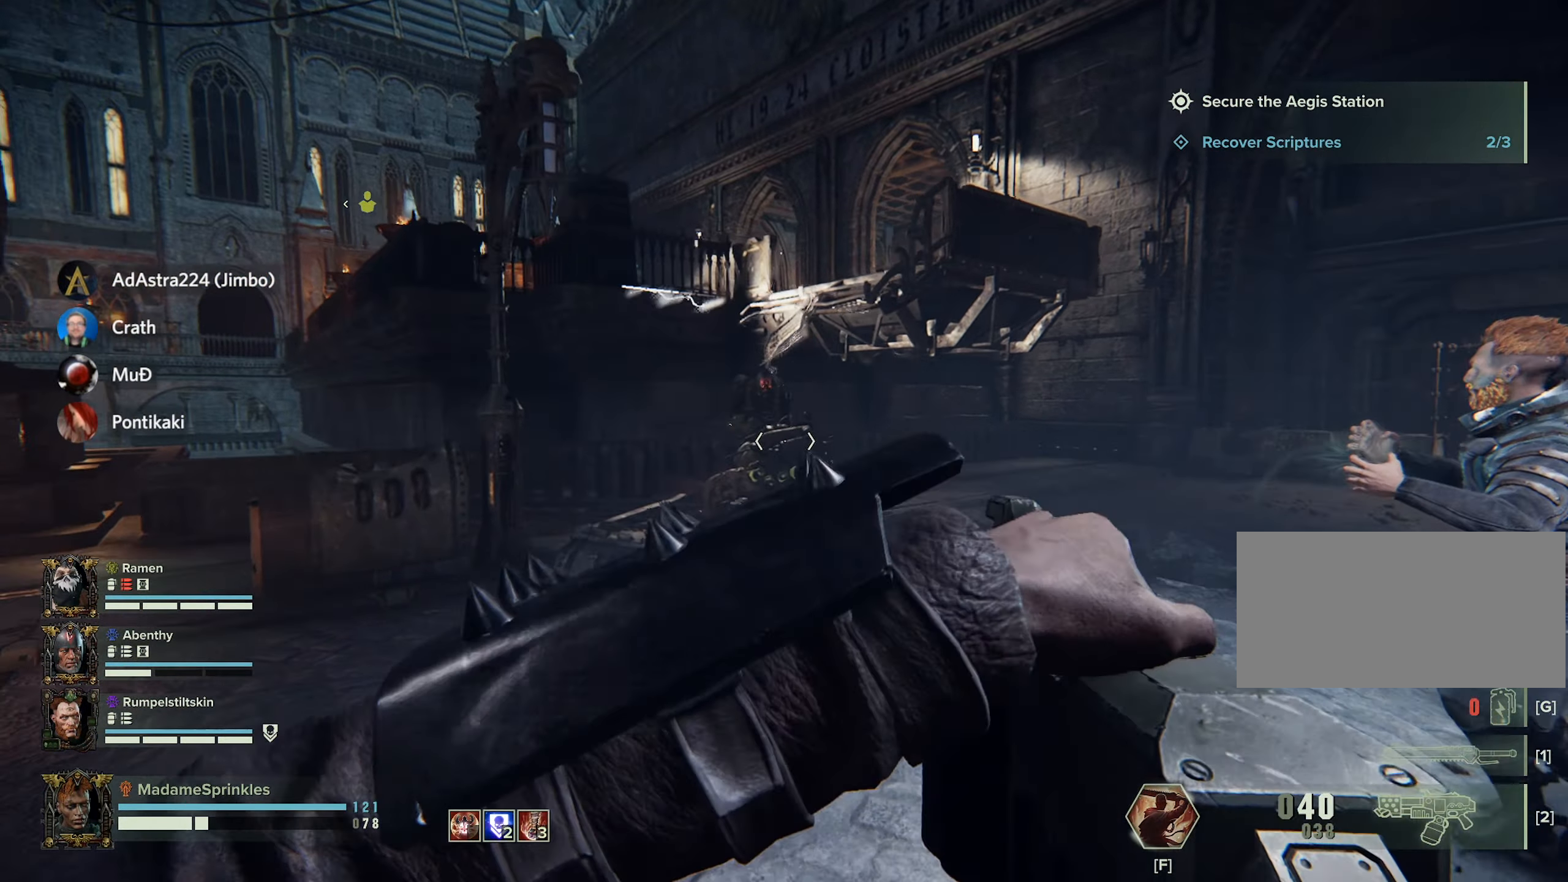
{"keys": ["a"], "mouse": ["left", "right"], "events": [[400, "space", "down"], [500, "space", "up"]]}
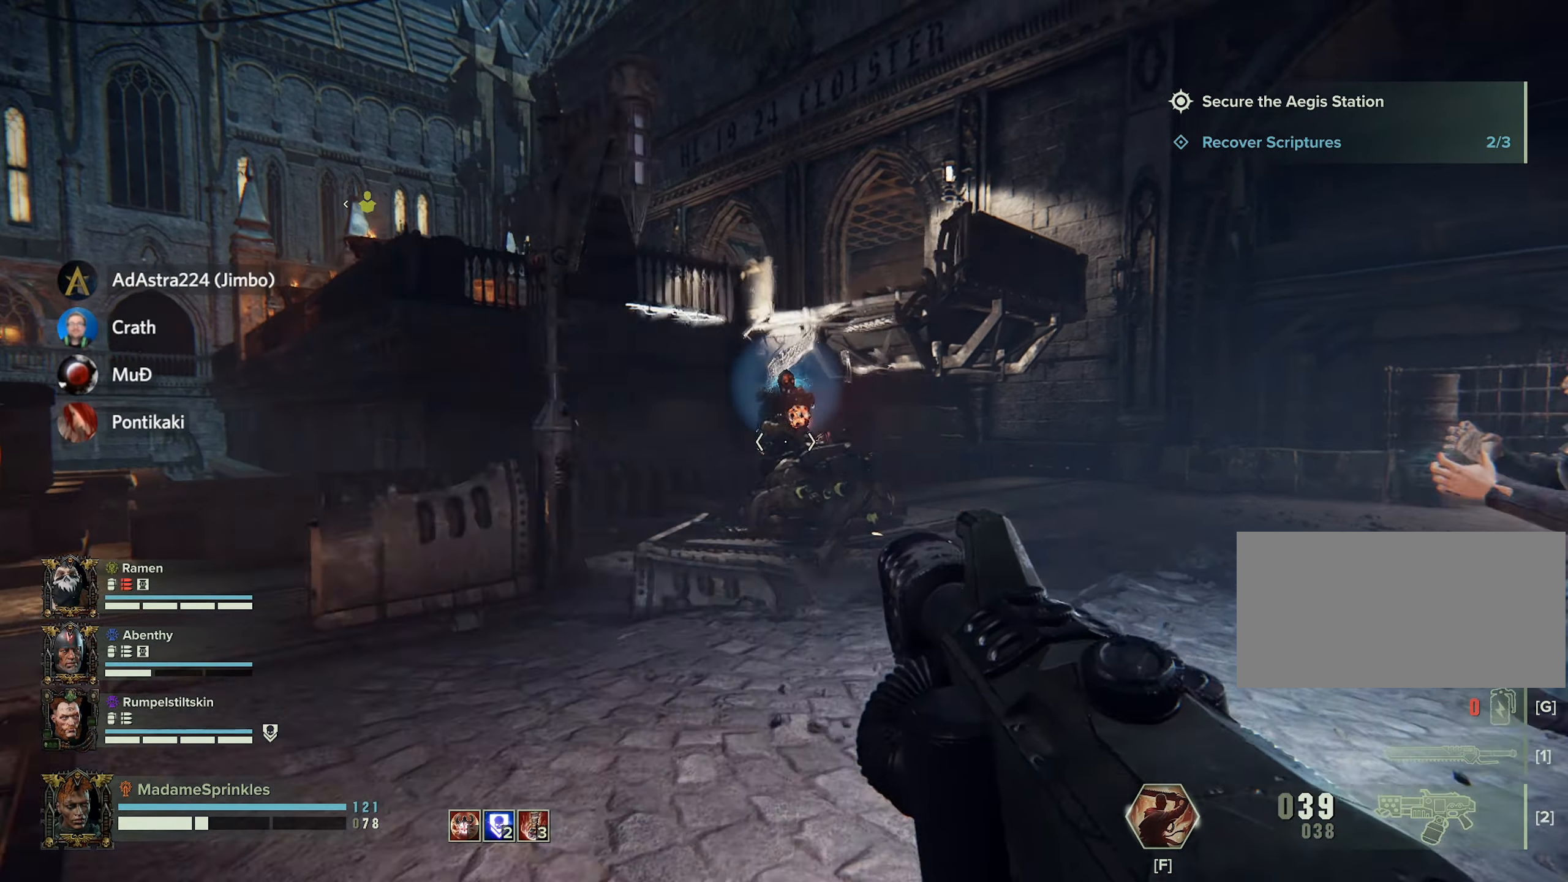
{"keys": ["a"], "mouse": ["left", "right"], "events": [[34, "space", "down"], [84, "space", "up"], [183, "space", "down"], [216, "space", "up"]]}
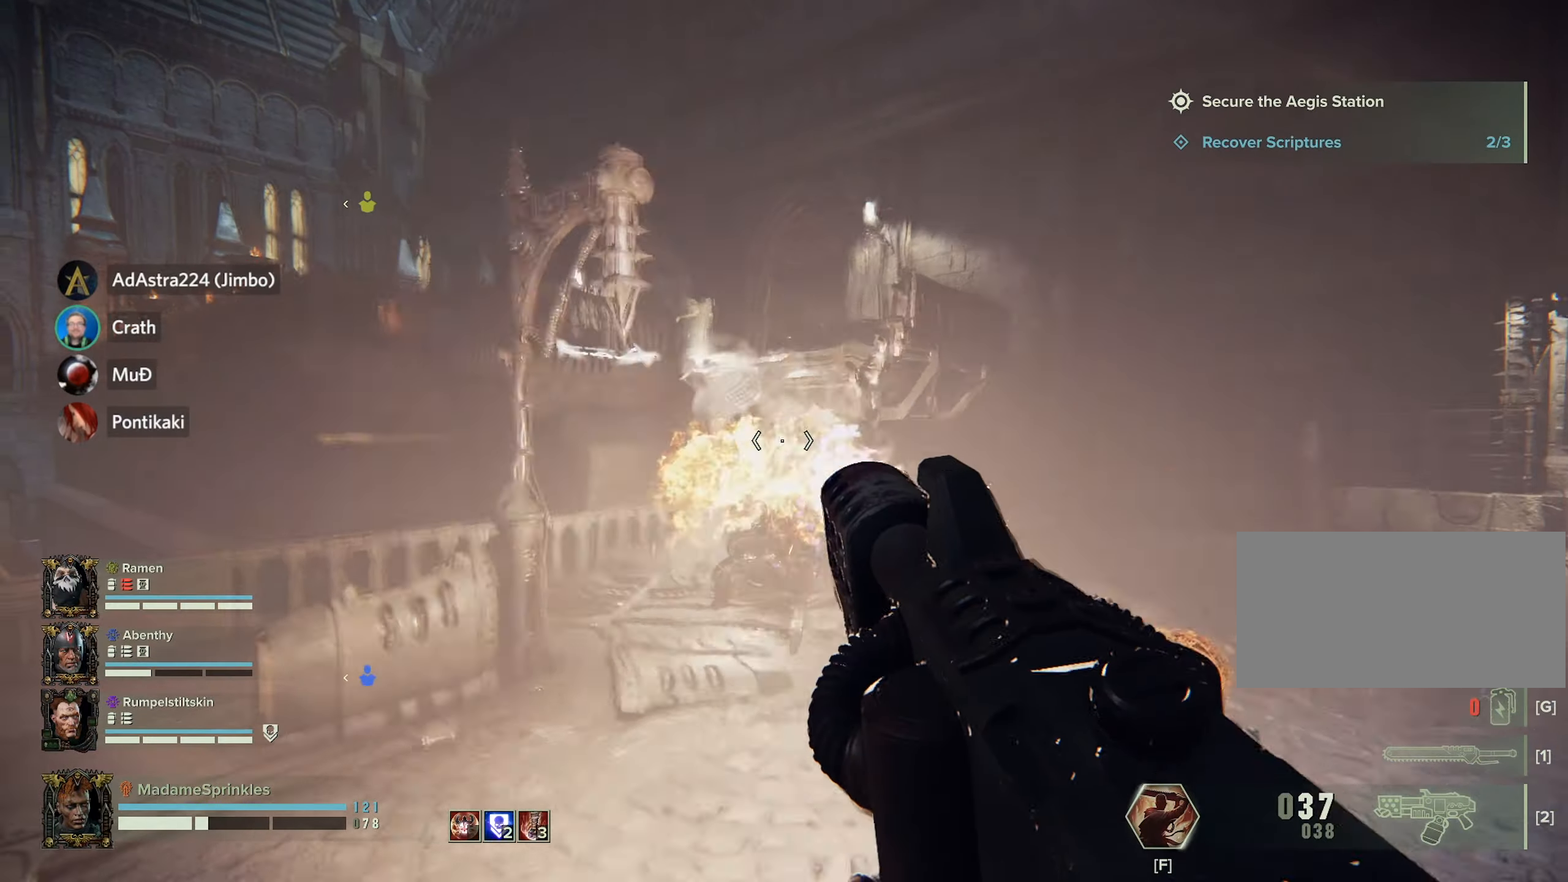
{"keys": ["a", "w"], "mouse": ["left", "right"], "events": [[284, "w", "down"]]}
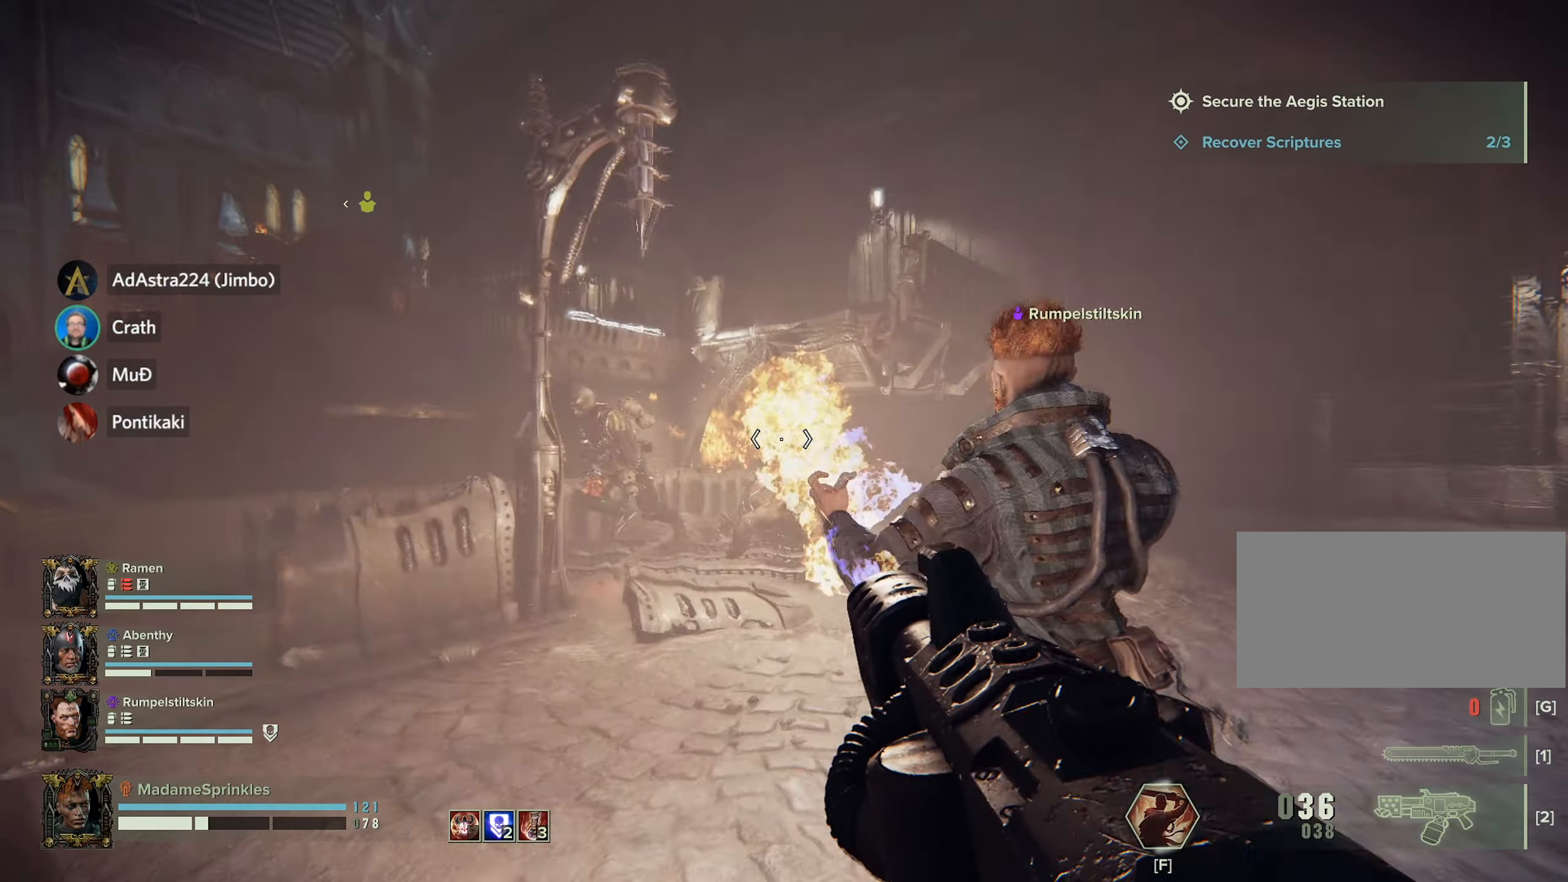
{"keys": ["a"], "mouse": ["left", "right"], "events": [[383, "w", "up"]]}
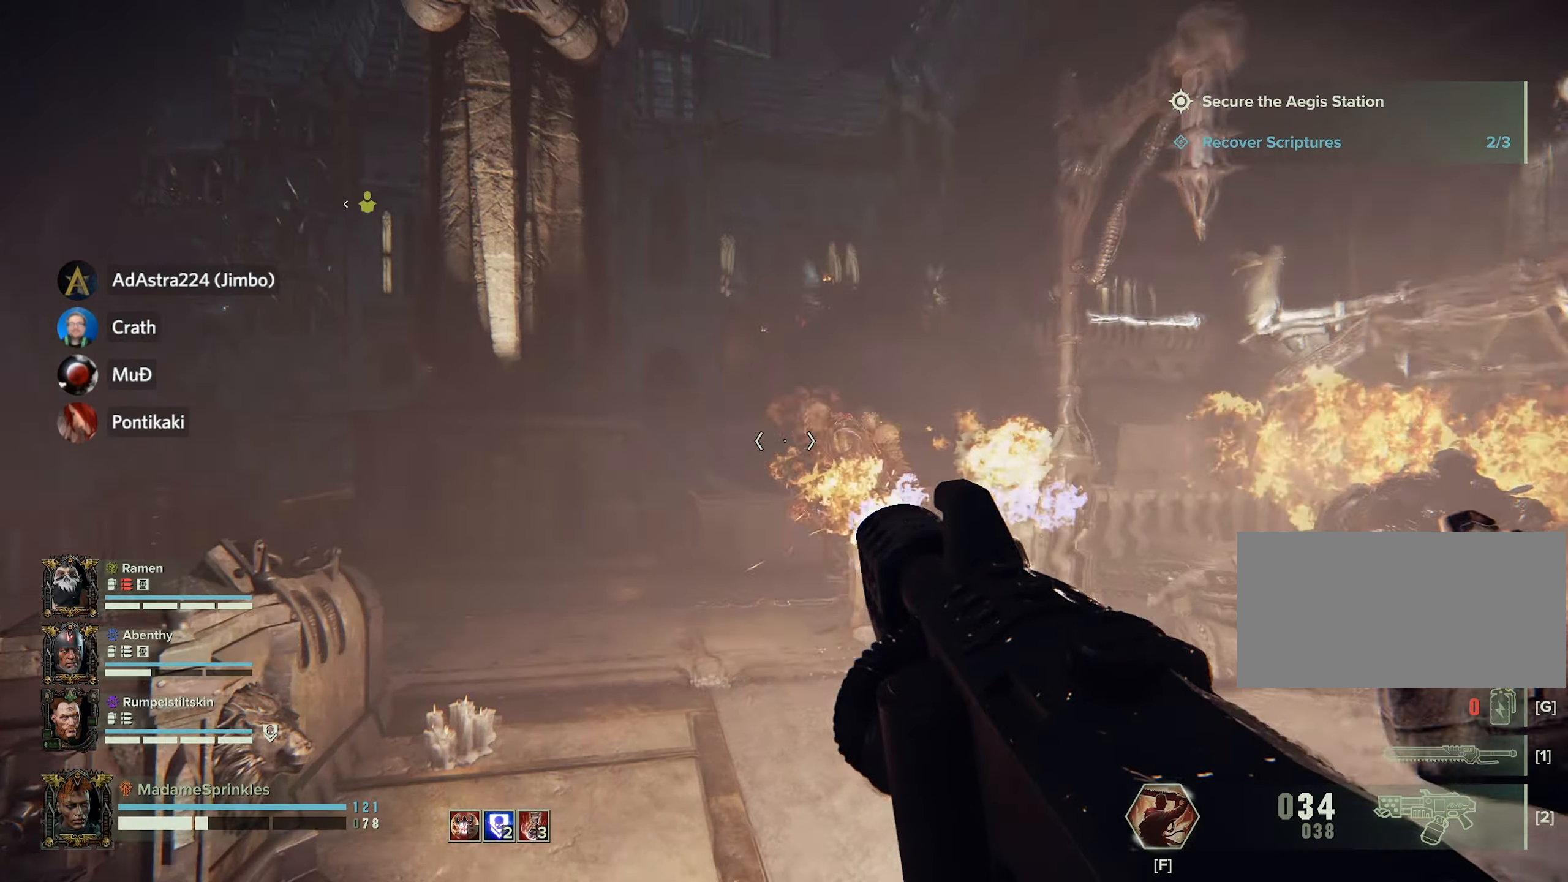
{"keys": [], "mouse": ["left", "right"], "events": [[501, "a", "up"]]}
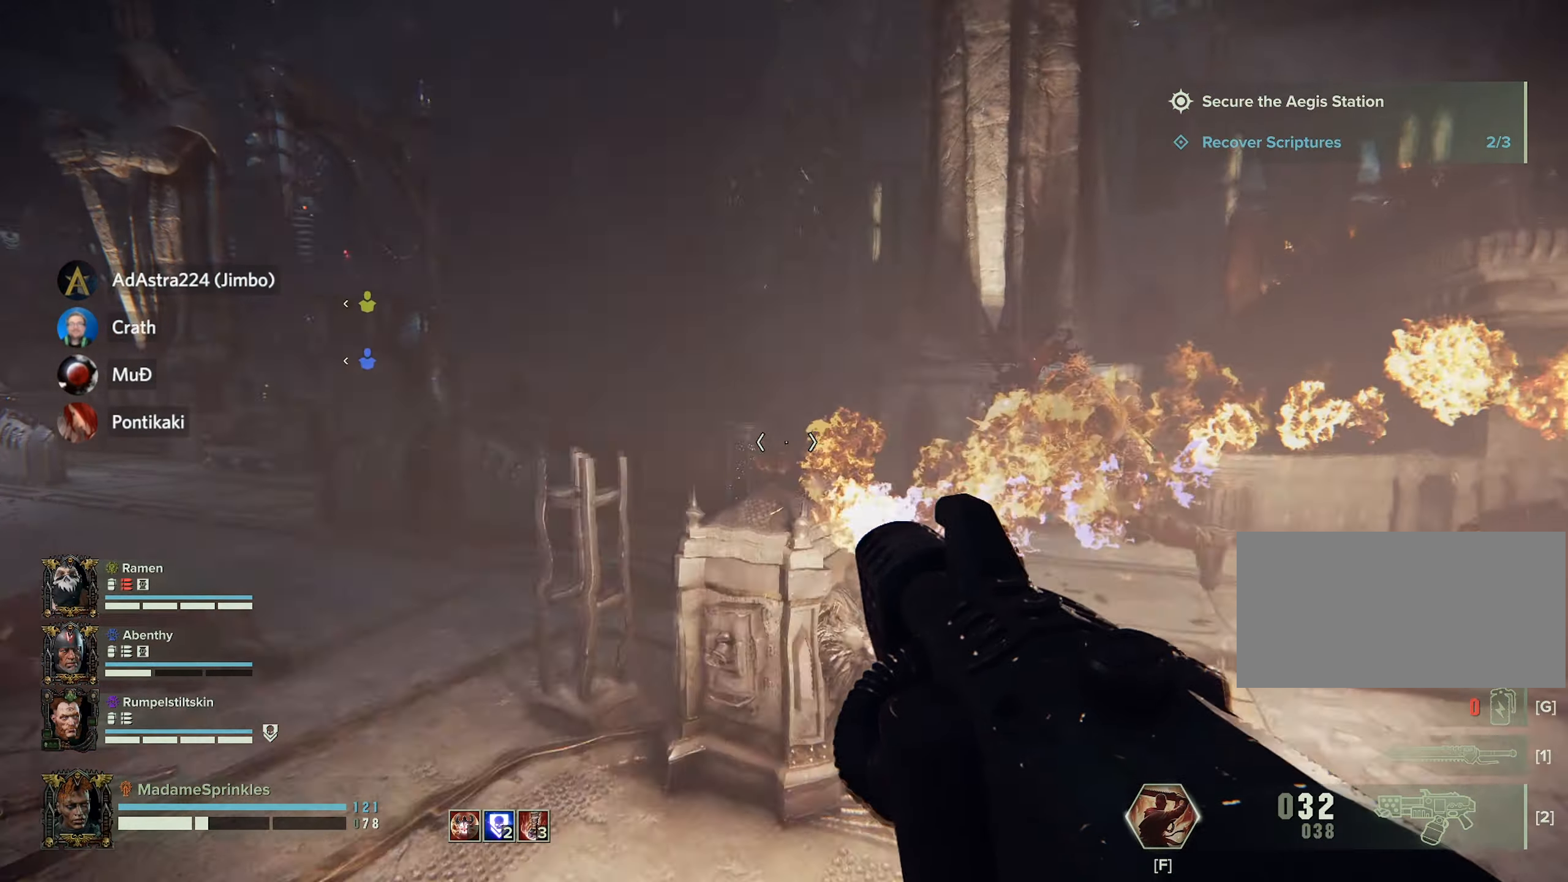
{"keys": ["d"], "mouse": ["left", "right"], "events": [[100, "d", "down"], [333, "w", "down"], [383, "w", "up"]]}
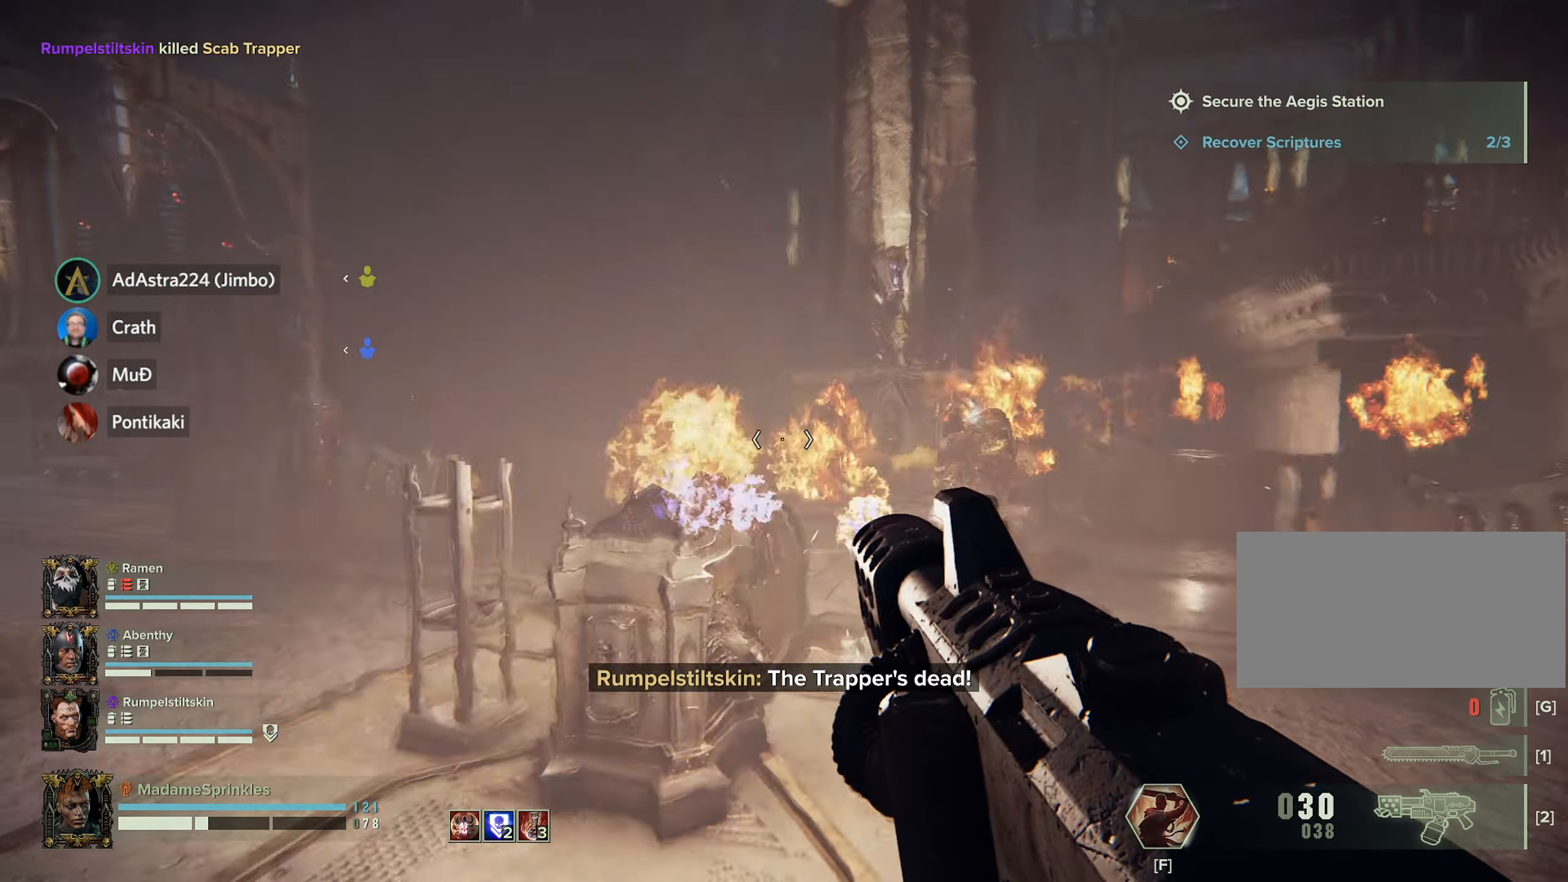
{"keys": ["a", "w"], "mouse": [], "events": [[150, "mouse_left", "up"], [150, "mouse_right", "up"], [200, "w", "down"], [250, "d", "up"], [384, "a", "down"]]}
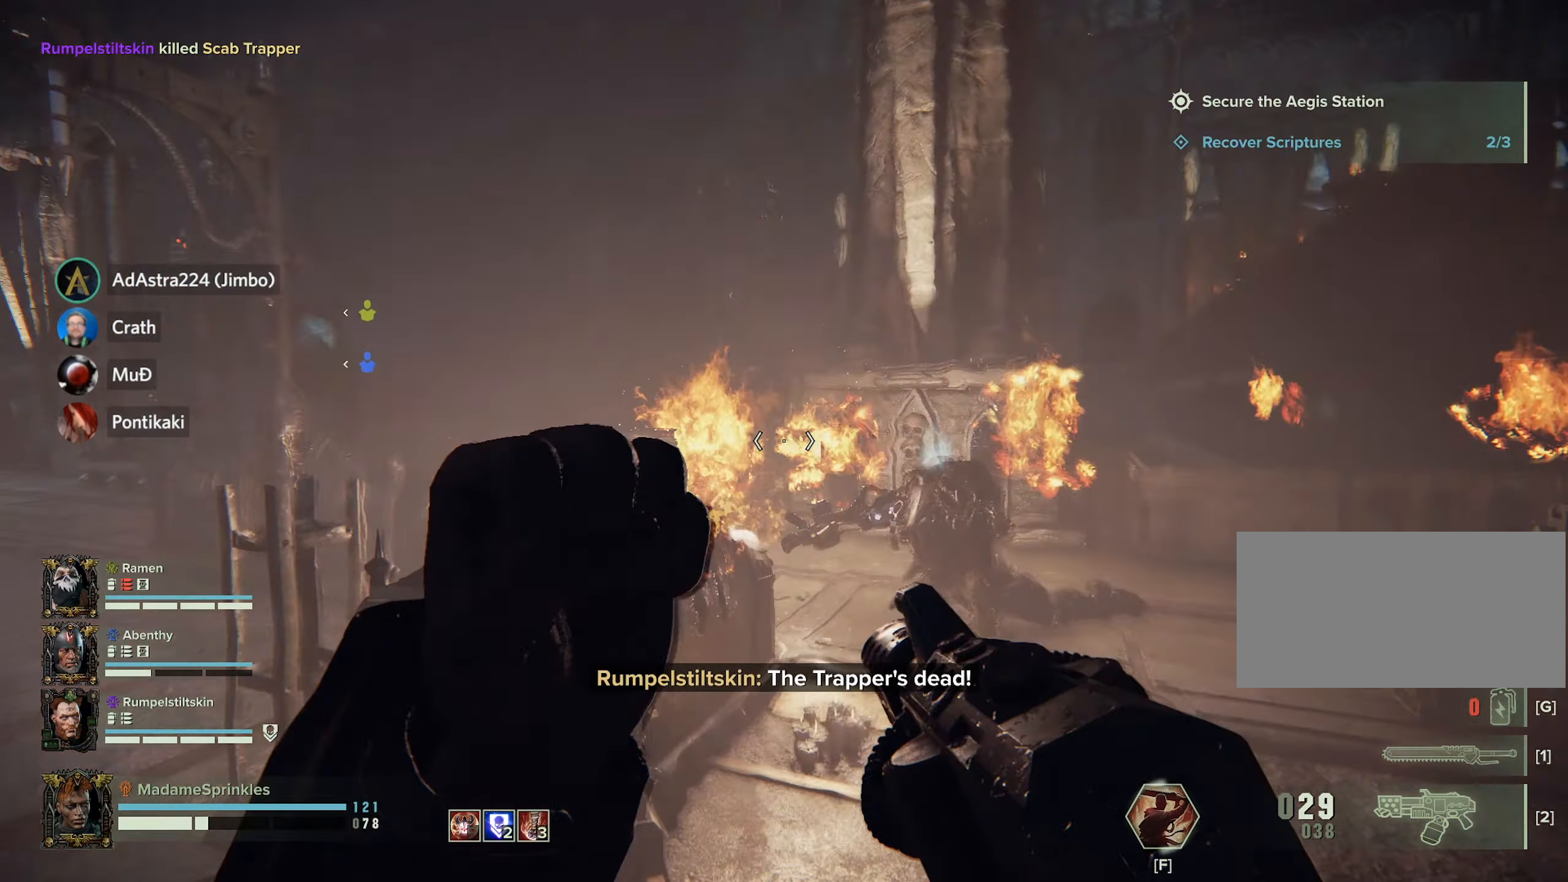
{"keys": ["d", "w"], "mouse": [], "events": [[83, "a", "up"], [400, "d", "down"]]}
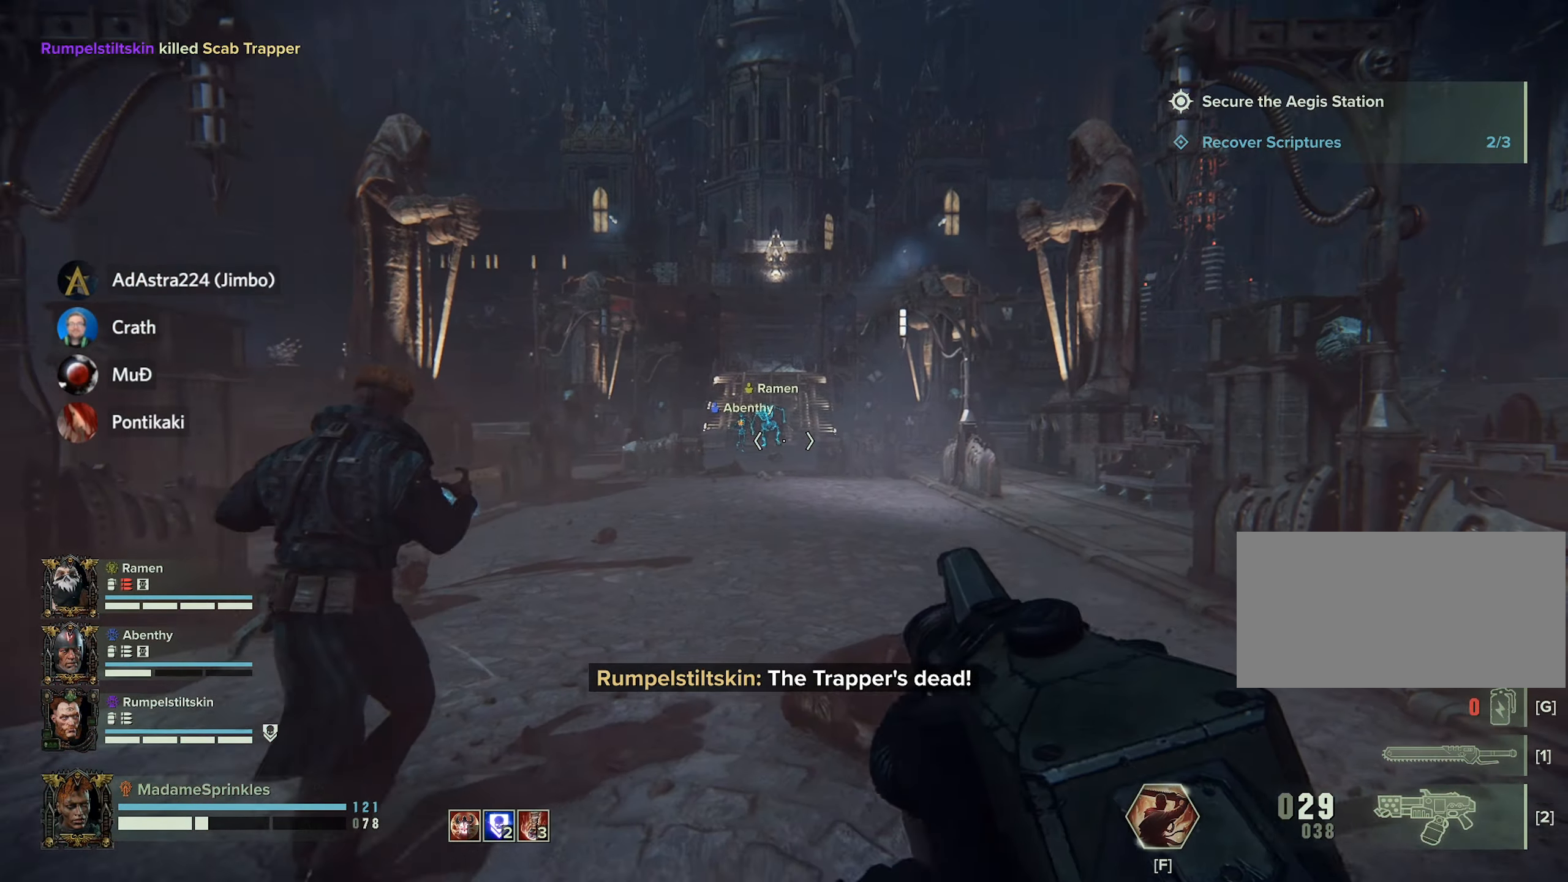
{"keys": ["w"], "mouse": [], "events": [[100, "q", "down"], [150, "d", "up"], [200, "q", "up"]]}
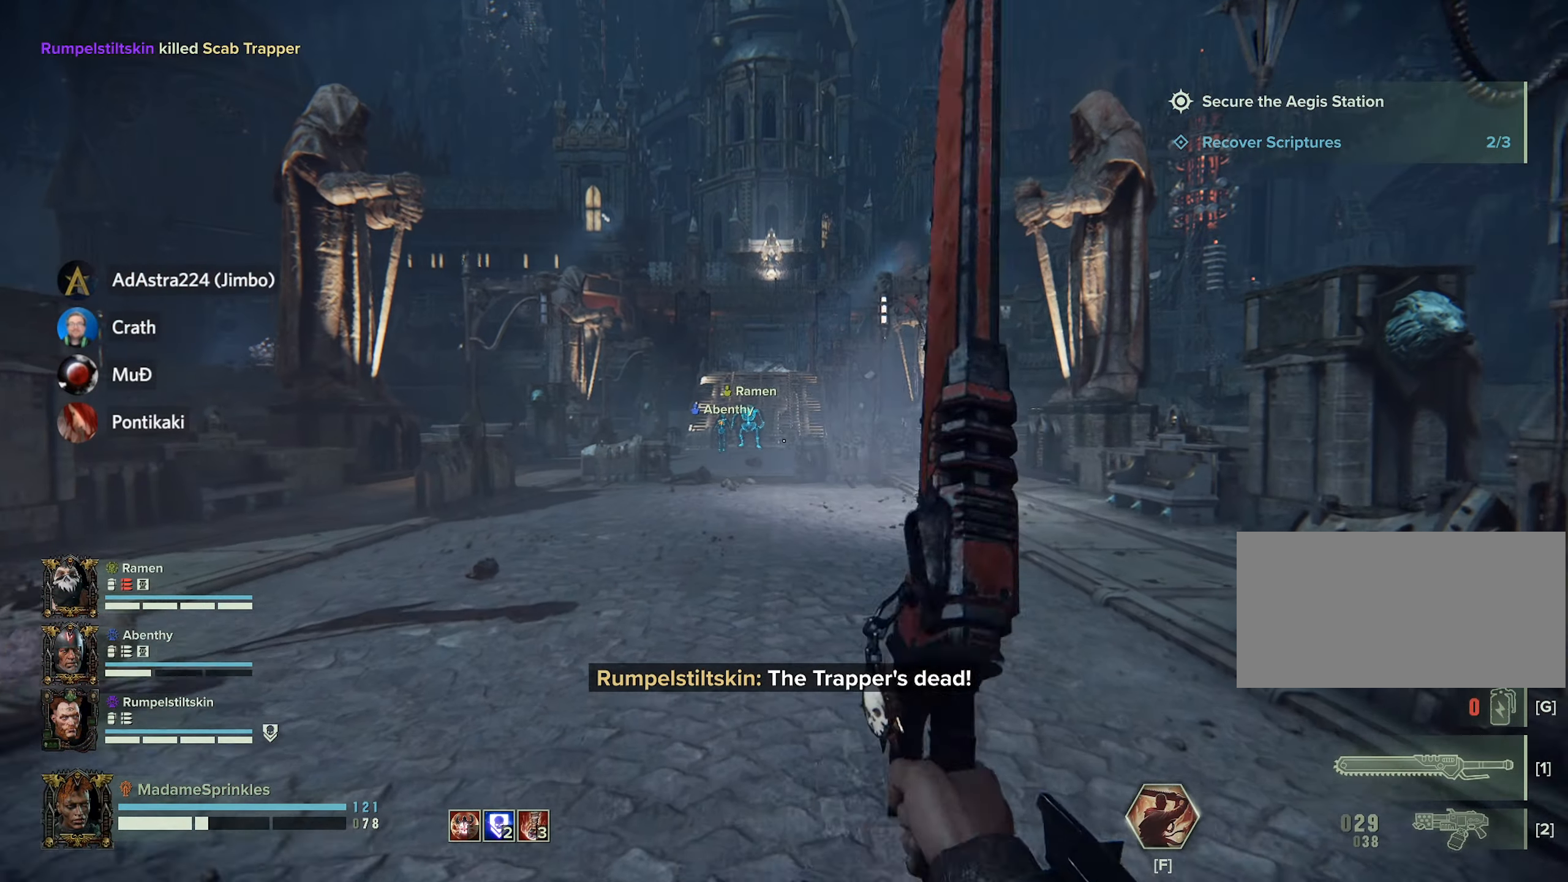
{"keys": ["w"], "mouse": [], "events": [[350, "q", "down"], [433, "q", "up"]]}
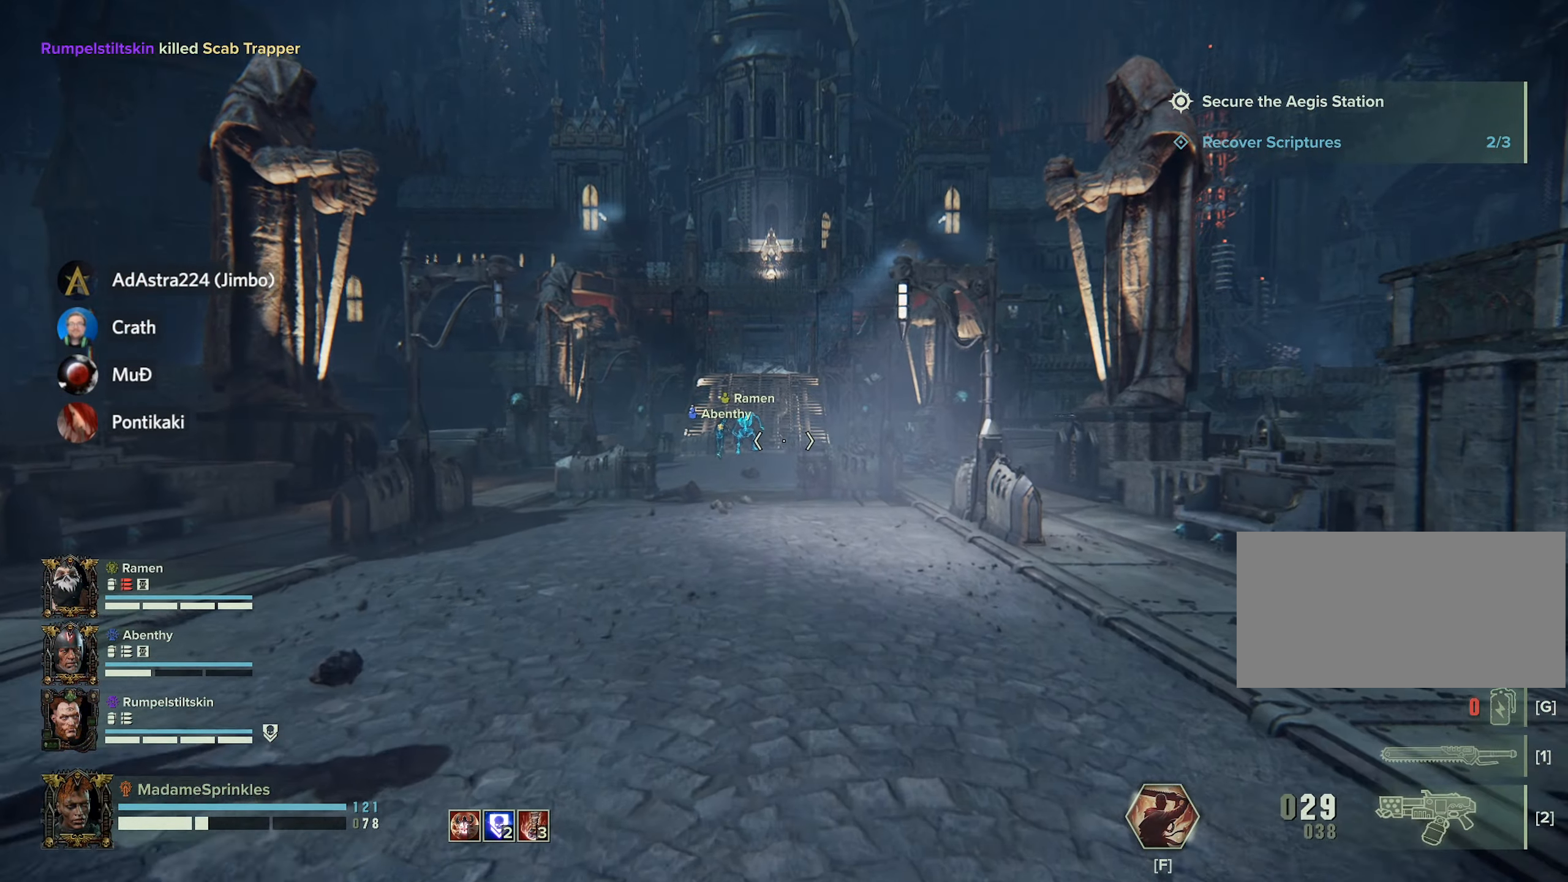
{"keys": ["r"], "mouse": [], "events": [[317, "r", "down"], [417, "r", "up"], [501, "r", "down"], [501, "w", "up"]]}
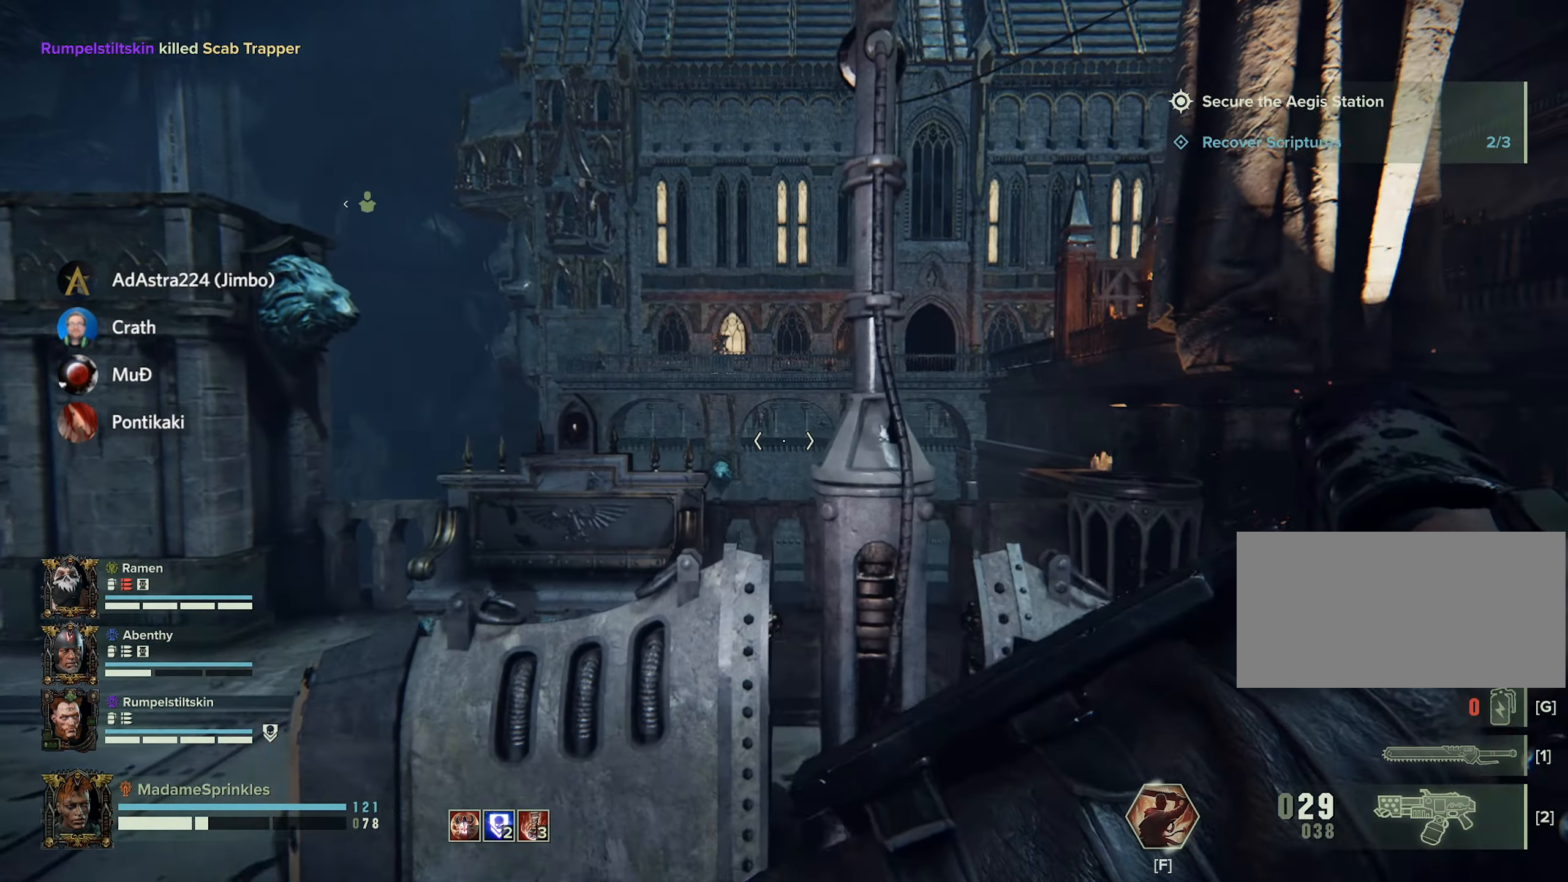
{"keys": ["a", "s"], "mouse": [], "events": [[50, "r", "up"], [183, "a", "down"], [183, "s", "down"]]}
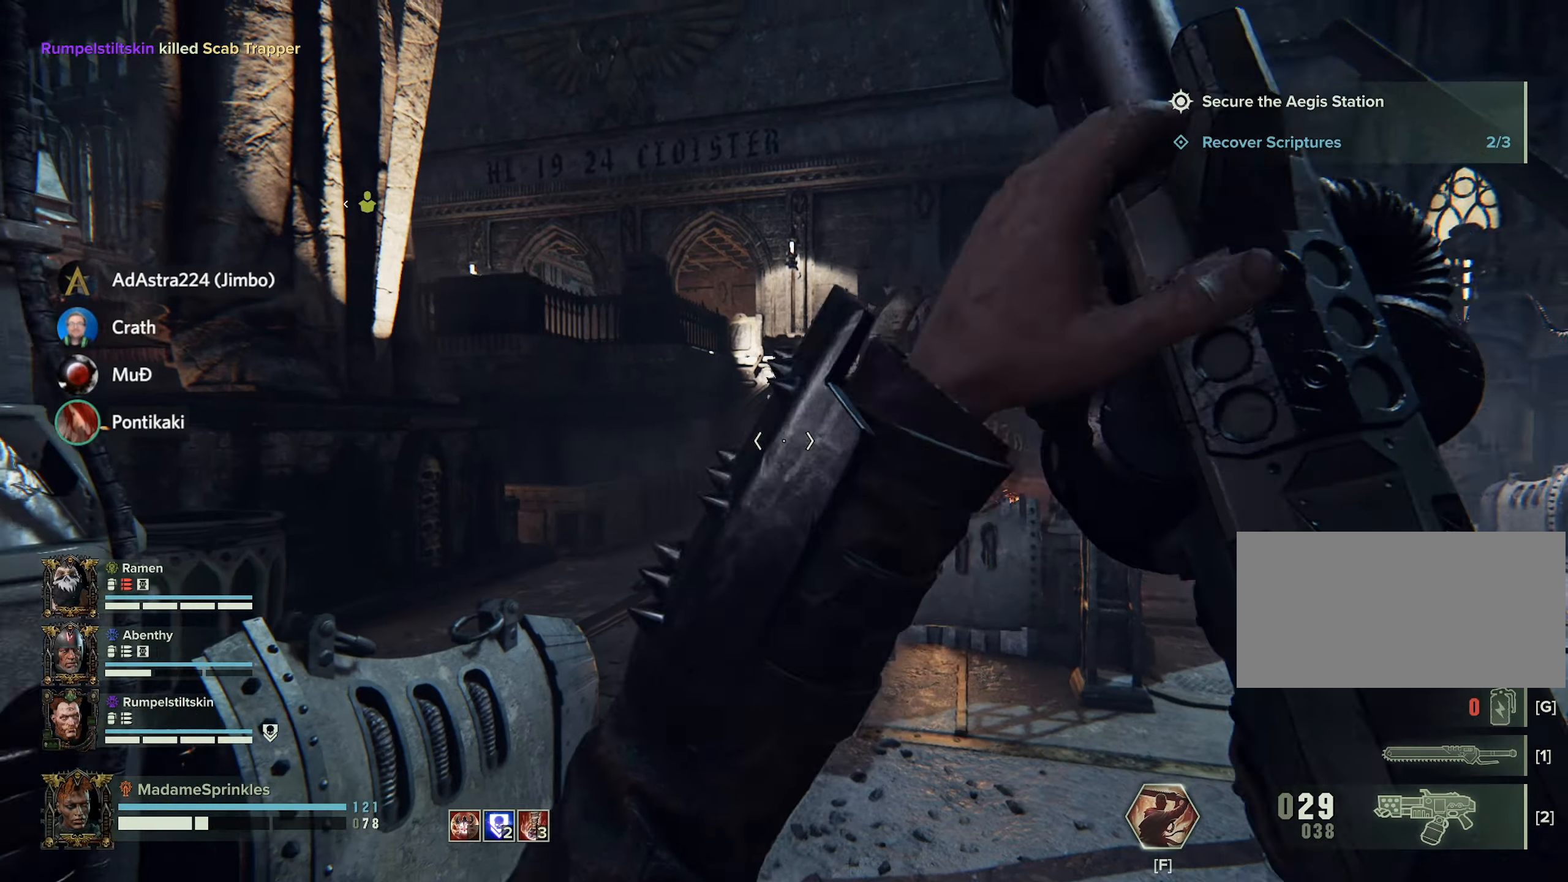
{"keys": ["d"], "mouse": [], "events": [[301, "d", "down"], [451, "a", "up"], [501, "s", "up"]]}
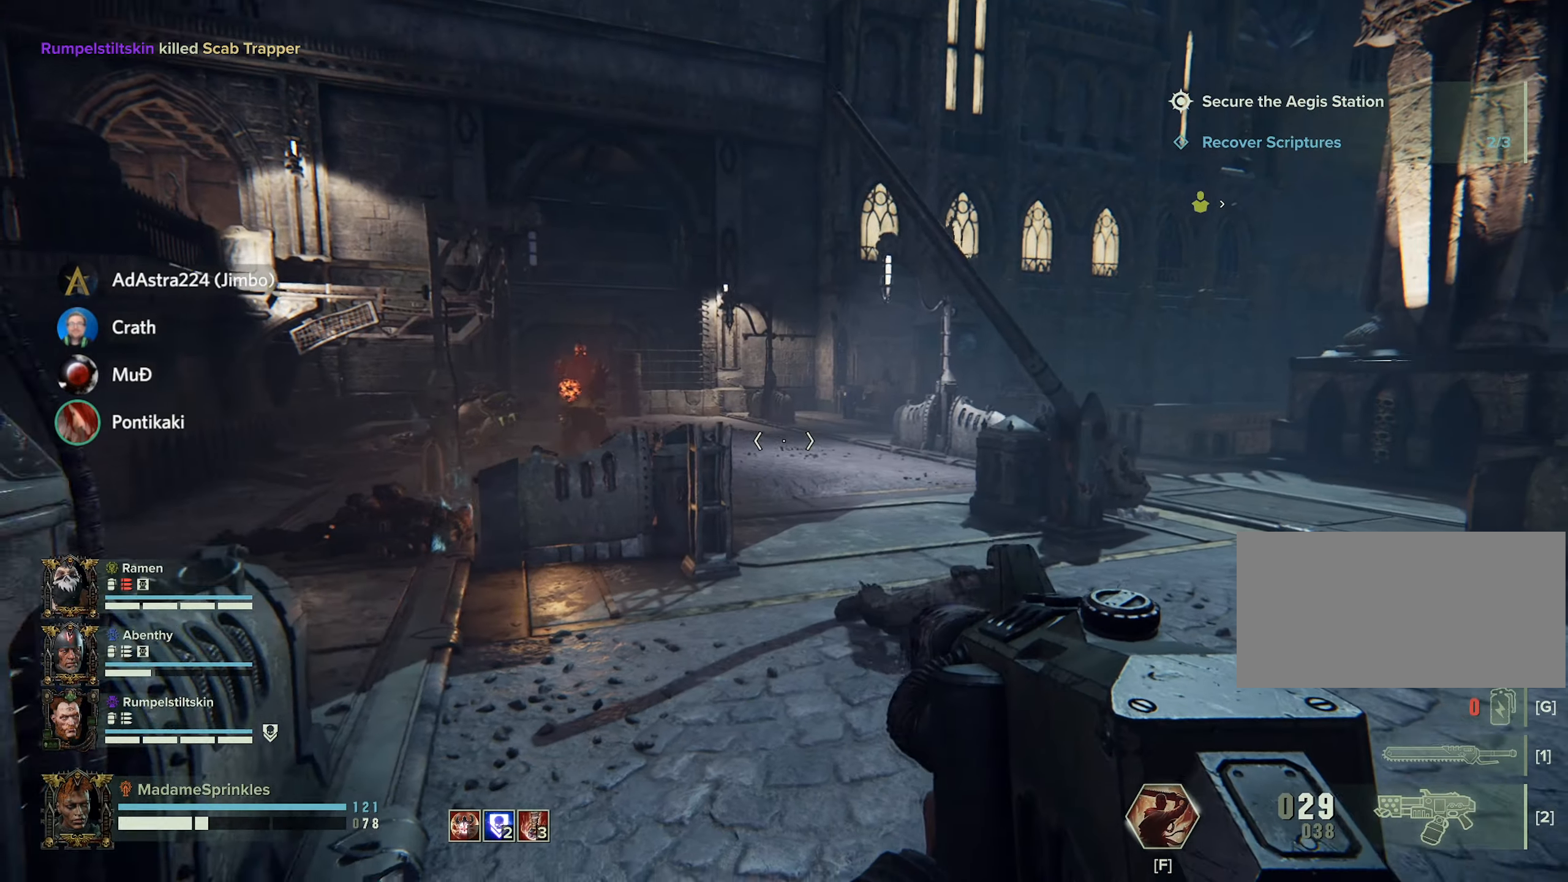
{"keys": ["d"], "mouse": [], "events": [[83, "space", "down"], [267, "space", "up"], [300, "shift", "down"], [317, "a", "down"], [450, "shift", "up"], [484, "a", "up"]]}
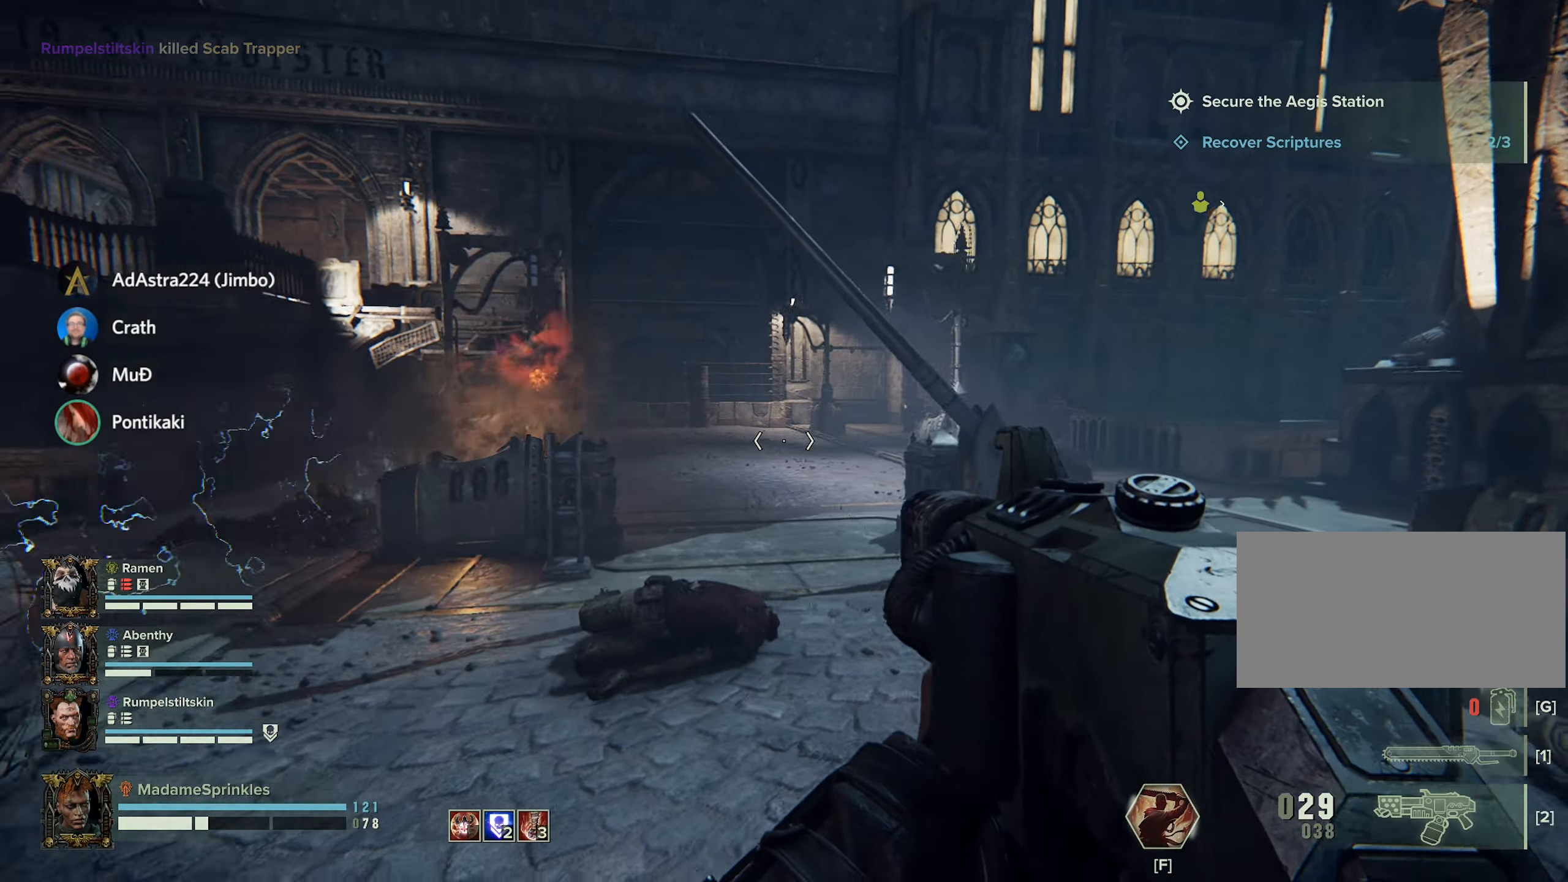
{"keys": ["w"], "mouse": ["left", "right"]}
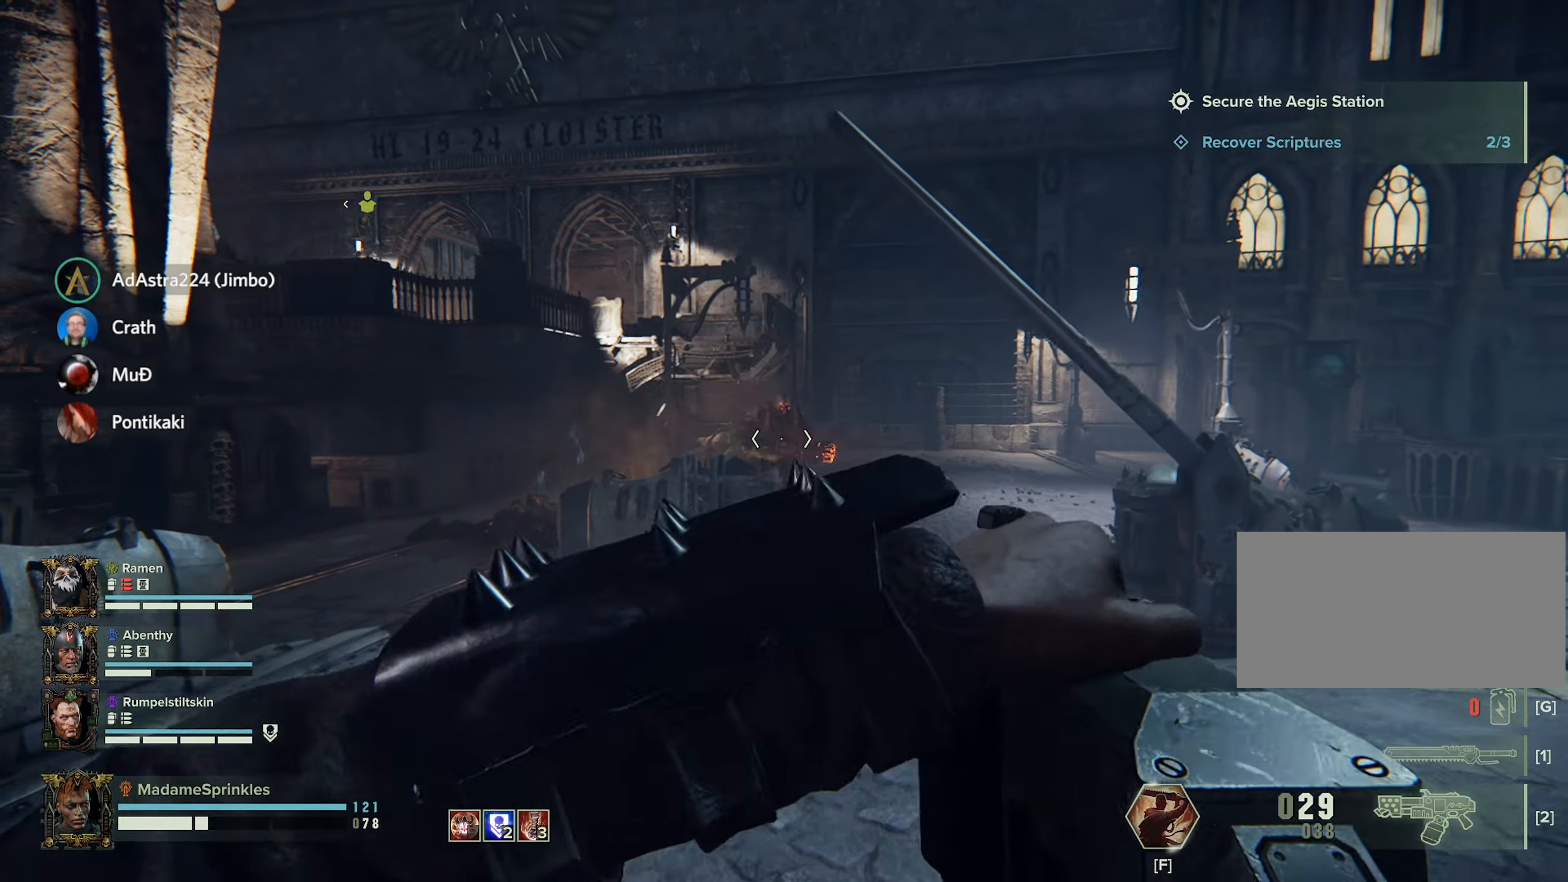
{"keys": ["d"], "mouse": ["left", "right"], "events": [[100, "d", "down"], [367, "w", "up"]]}
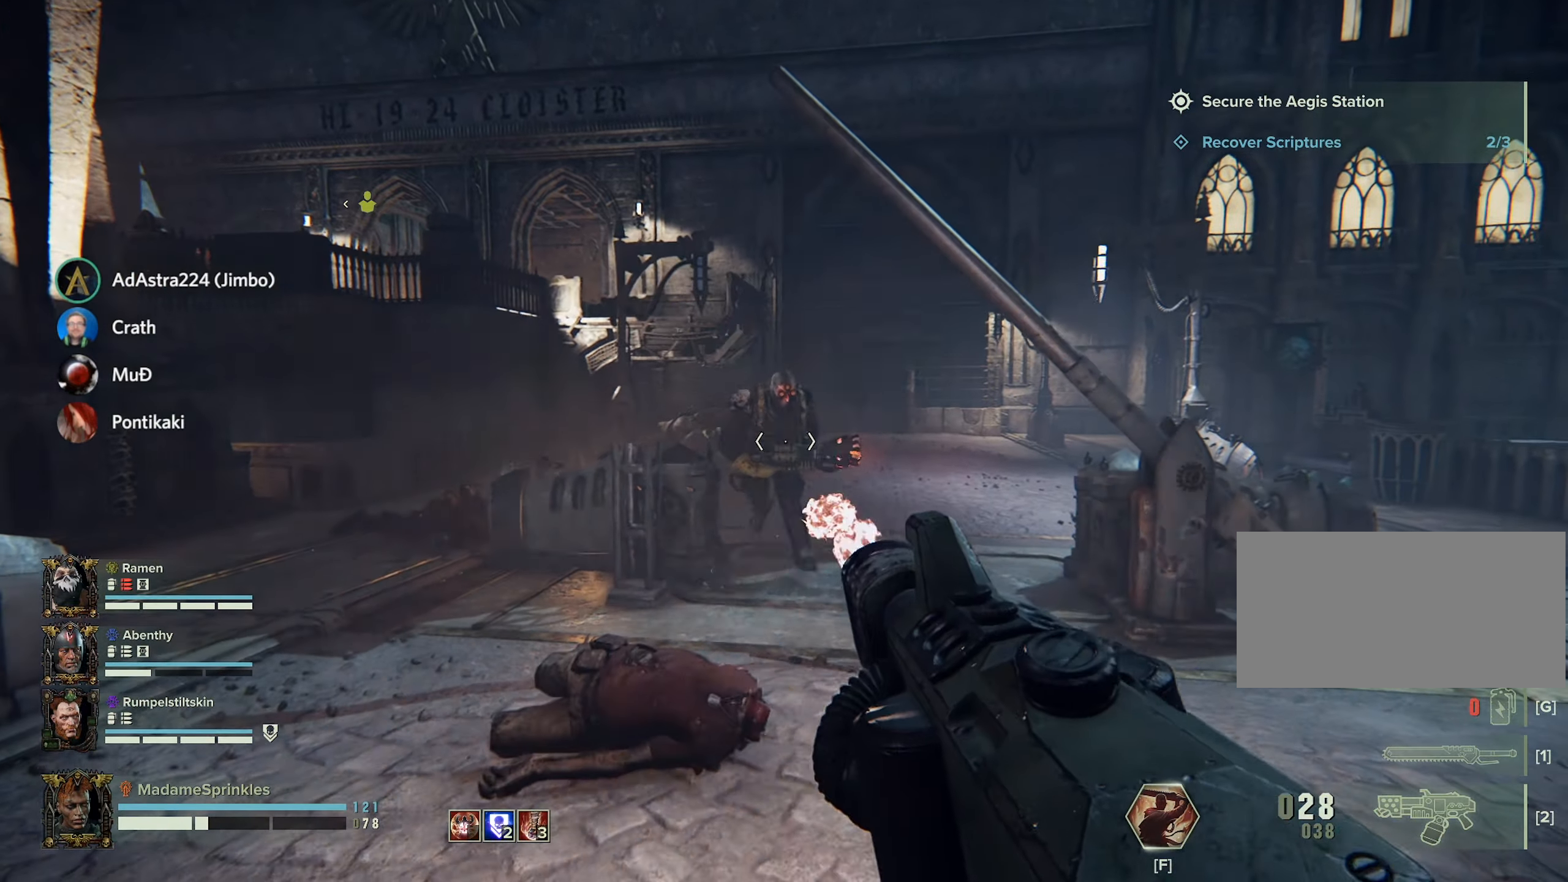
{"keys": ["d"], "mouse": ["left", "right"], "events": []}
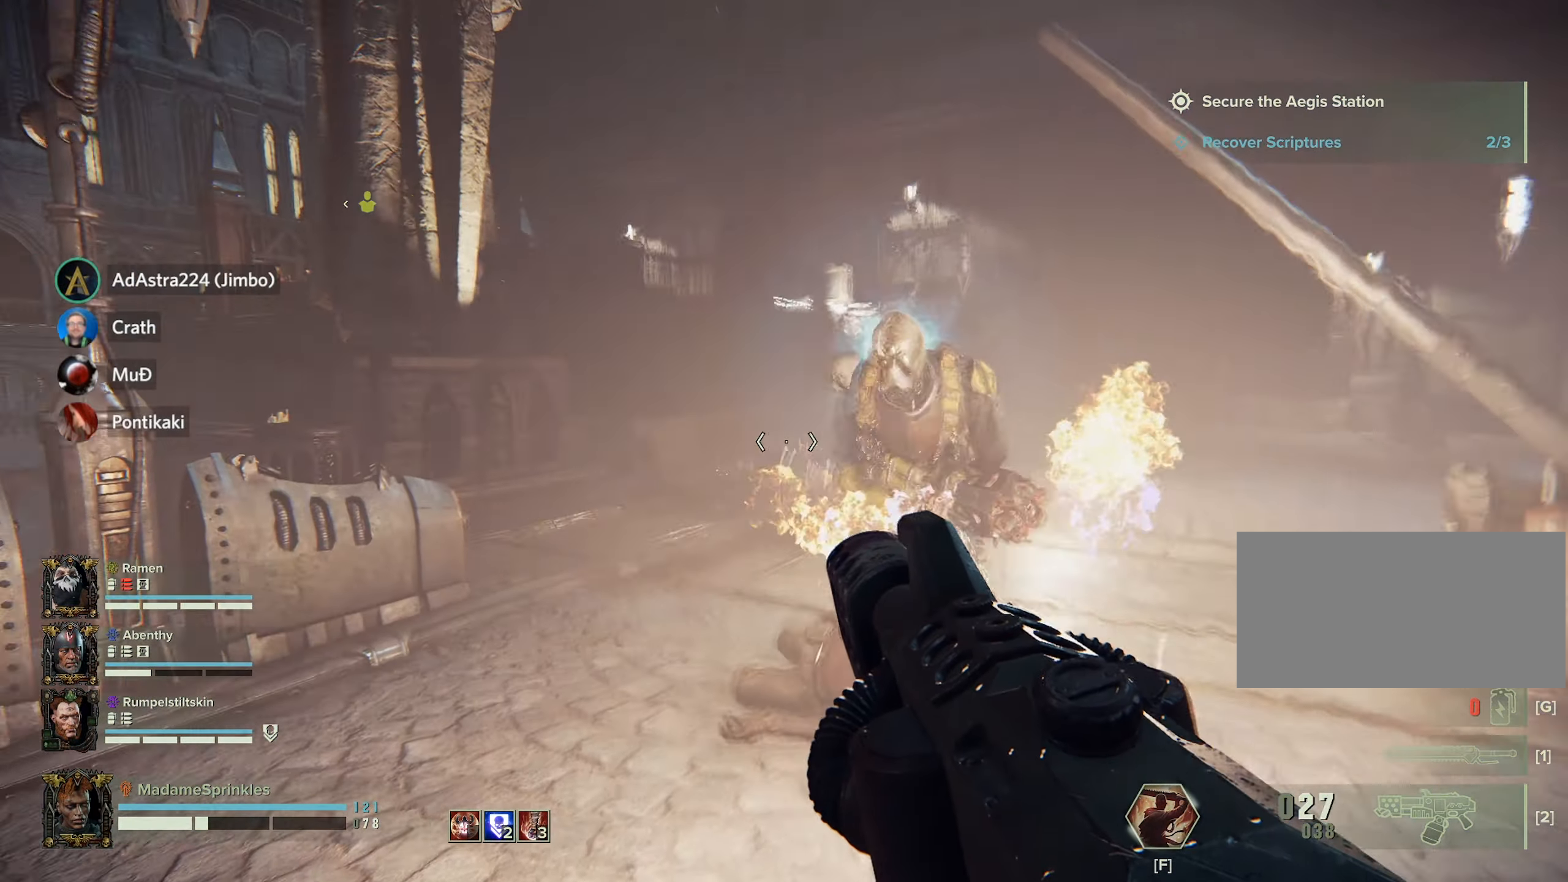
{"keys": ["d", "s"], "mouse": ["left", "right"], "events": [[133, "s", "down"]]}
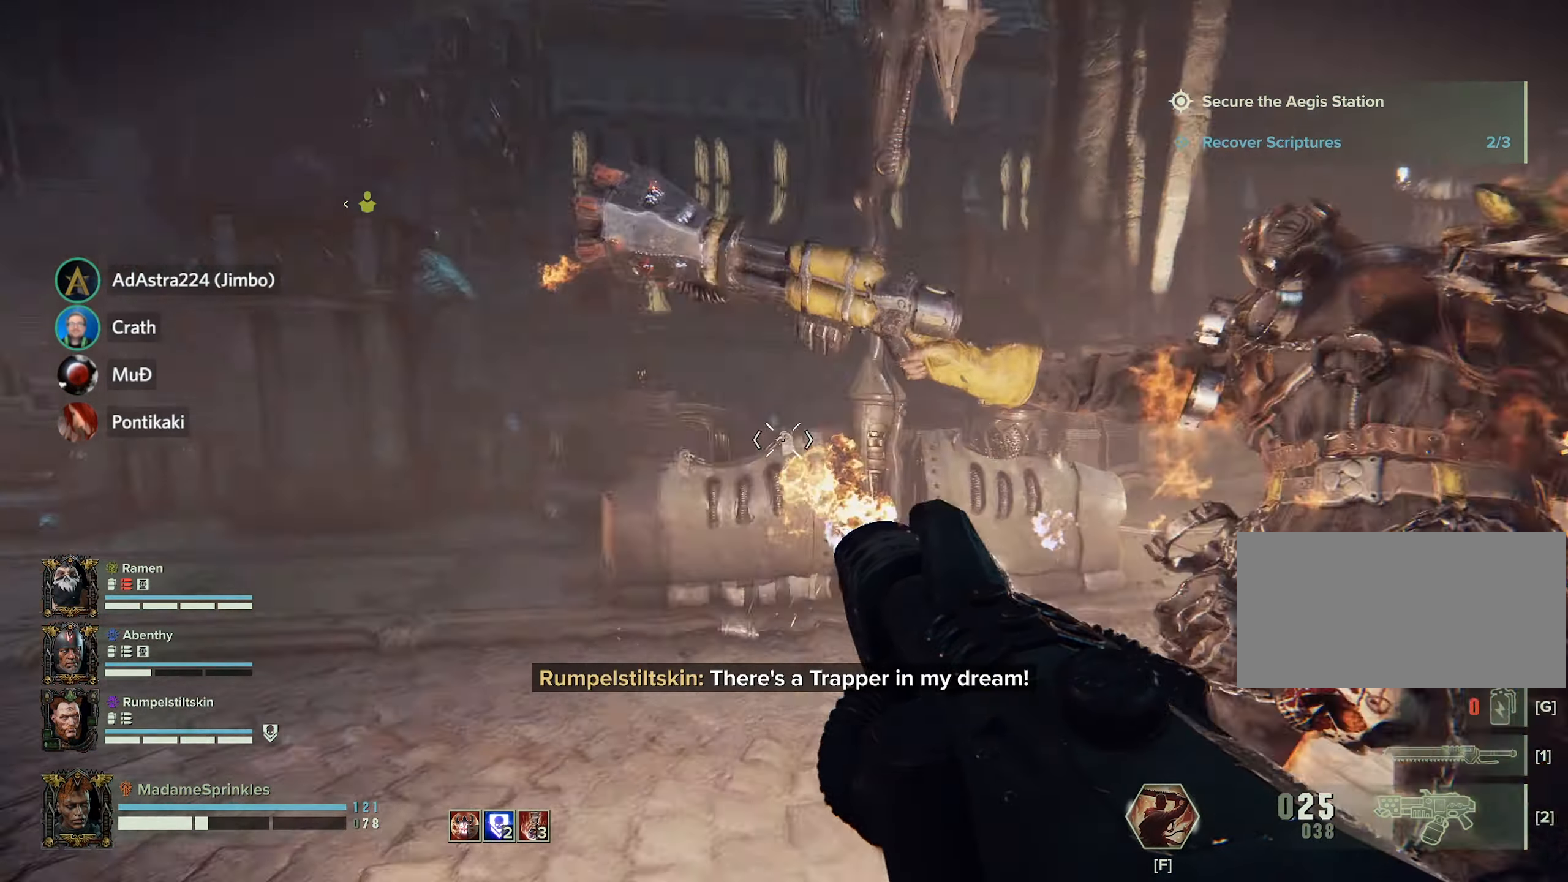
{"keys": ["d", "s"], "mouse": ["left", "right"], "events": [[17, "a", "down"], [100, "a", "up"], [150, "a", "down"], [251, "a", "up"]]}
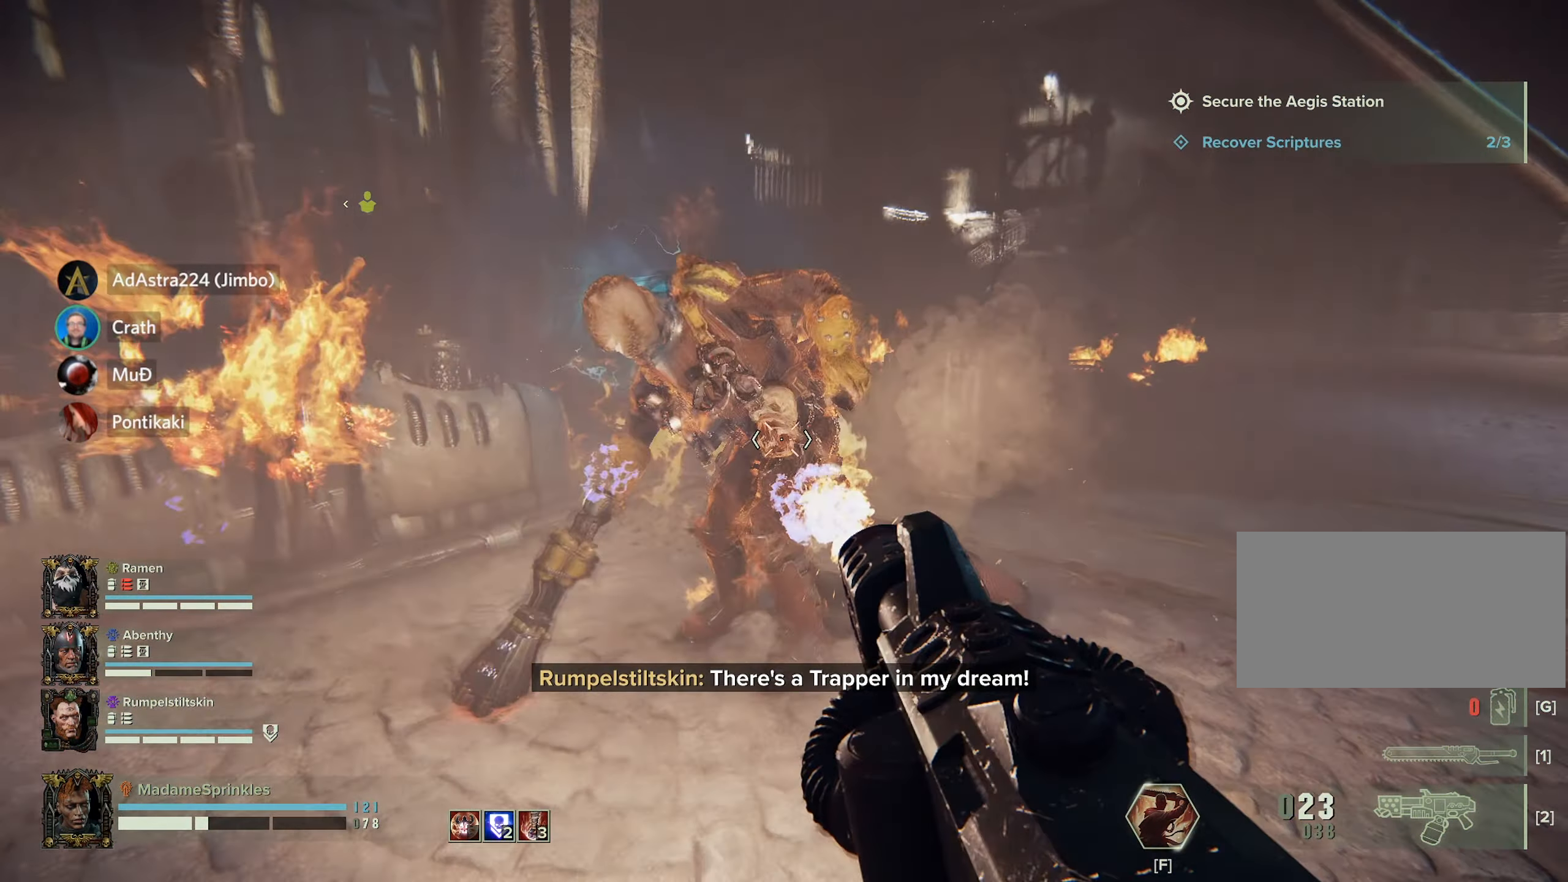
{"keys": ["a", "d", "s"], "mouse": ["left", "right"], "events": [[167, "a", "down"]]}
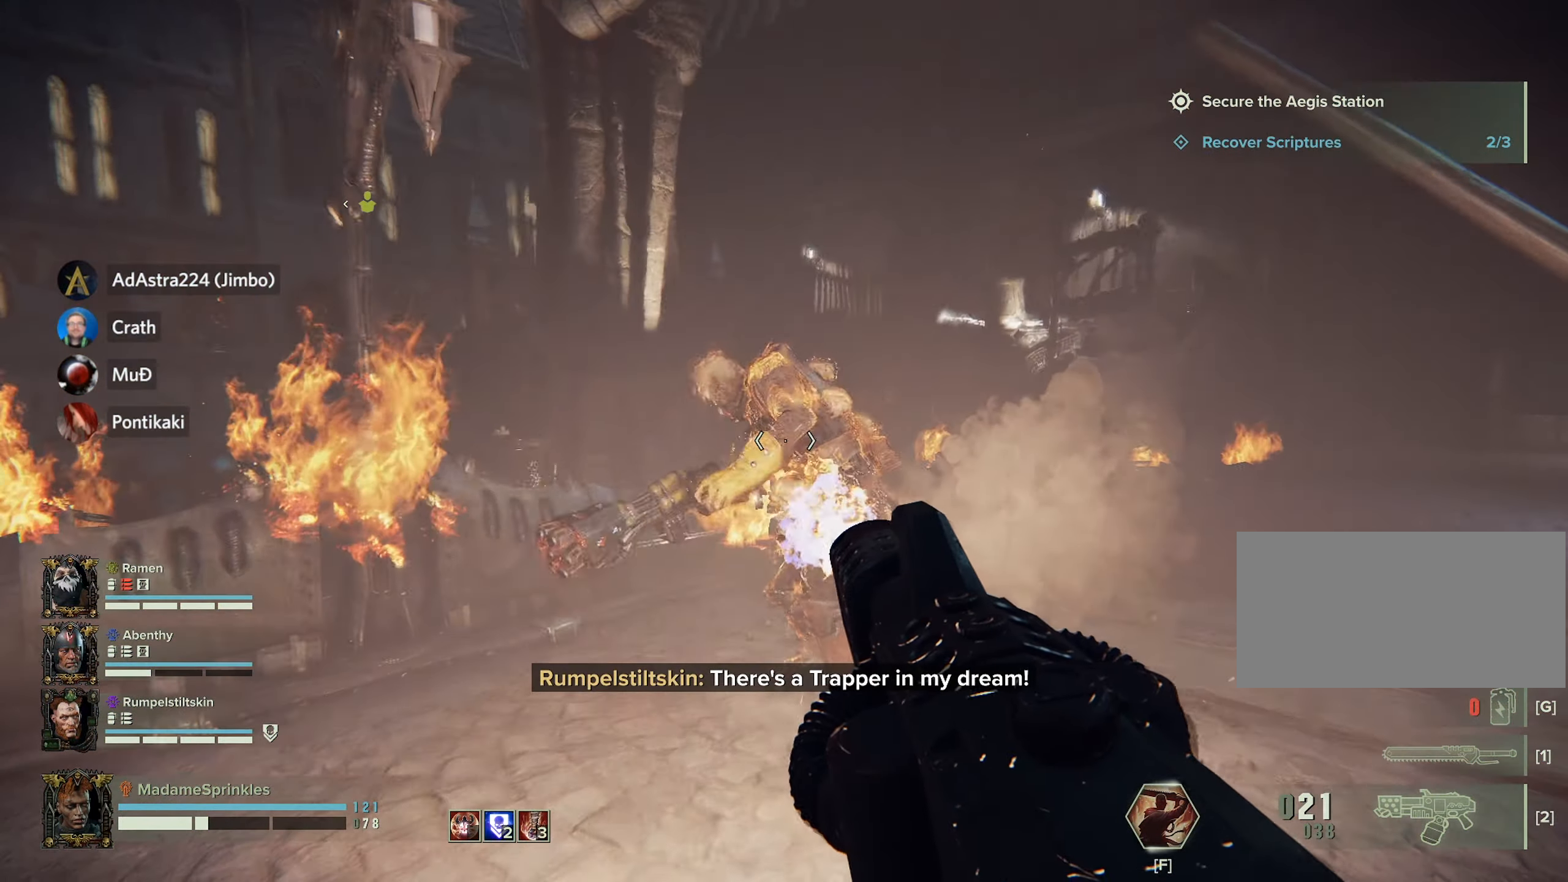
{"keys": ["a", "d", "s"], "mouse": ["left", "right"], "events": []}
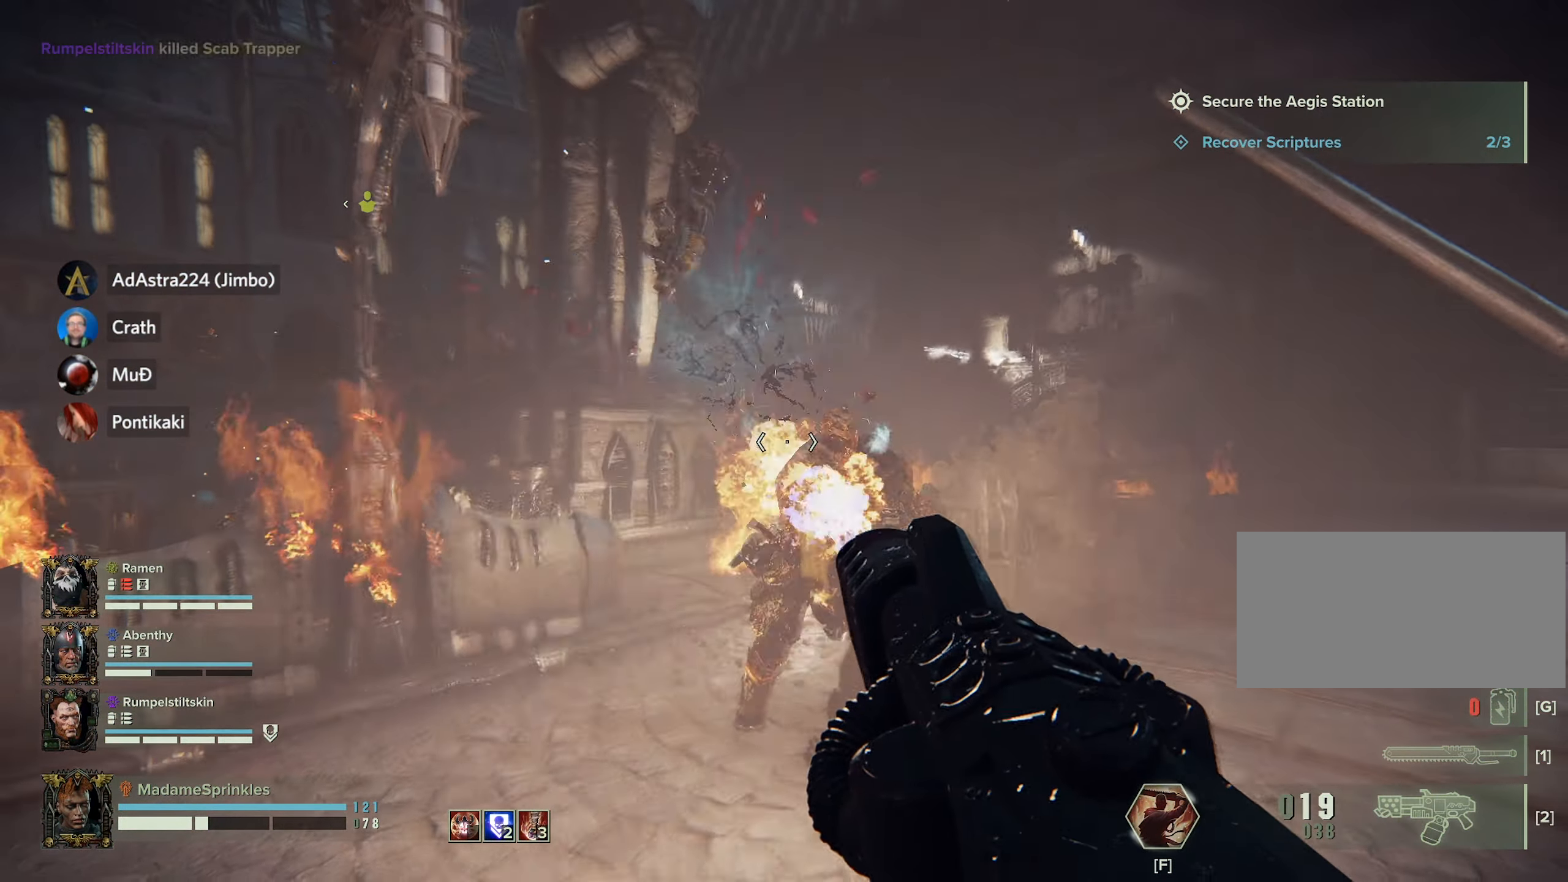
{"keys": ["a", "w"], "mouse": [], "events": [[33, "mouse_left", "up"], [33, "mouse_right", "up"], [200, "s", "up"], [334, "d", "up"], [434, "w", "down"]]}
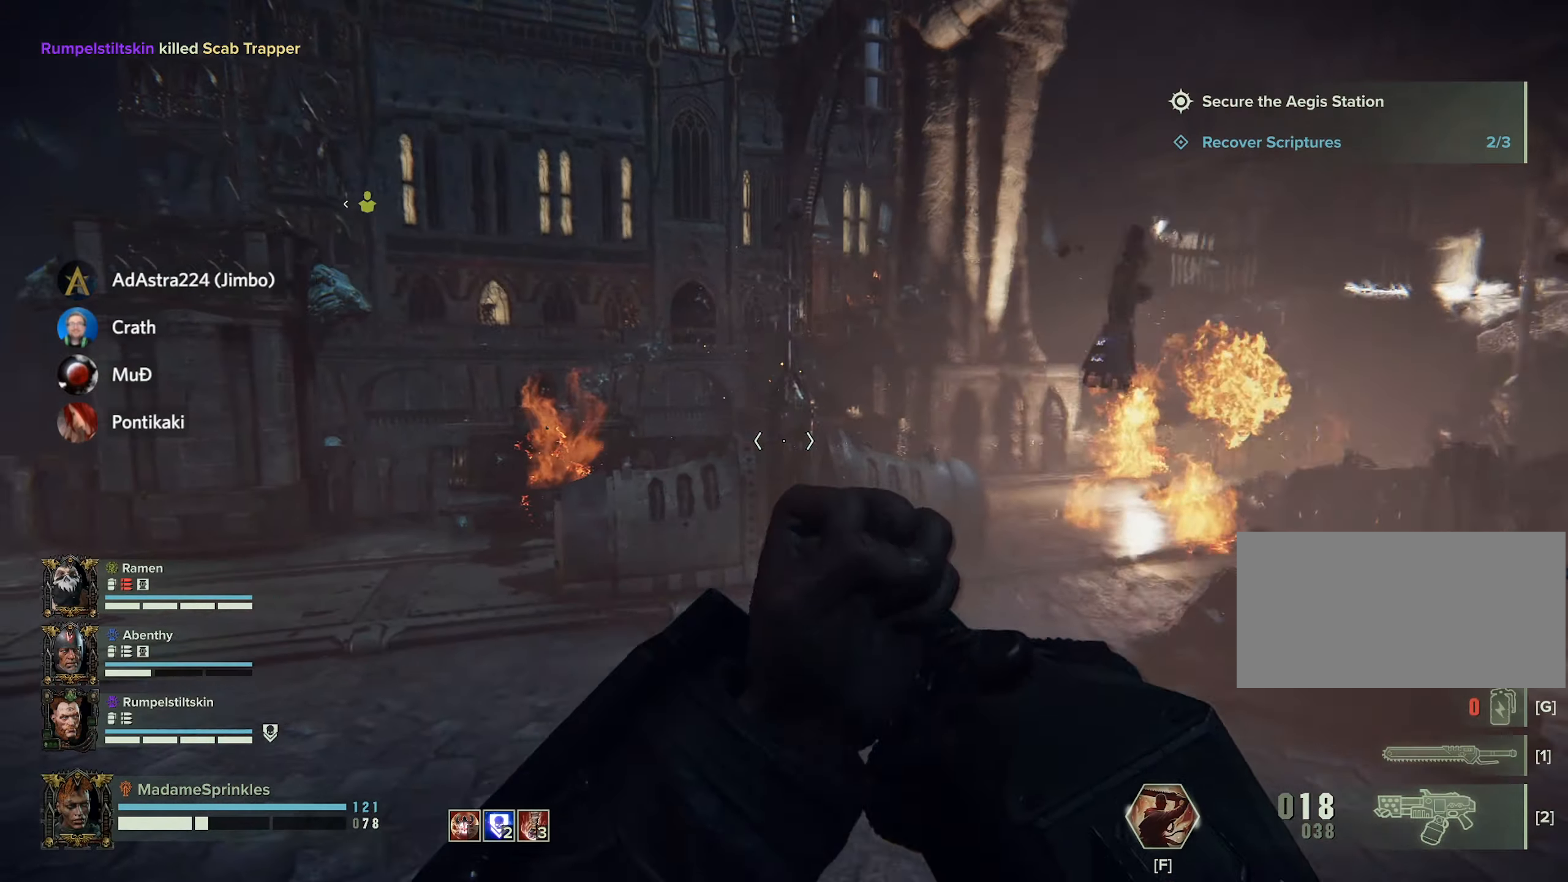
{"keys": ["w"], "mouse": [], "events": [[66, "a", "up"]]}
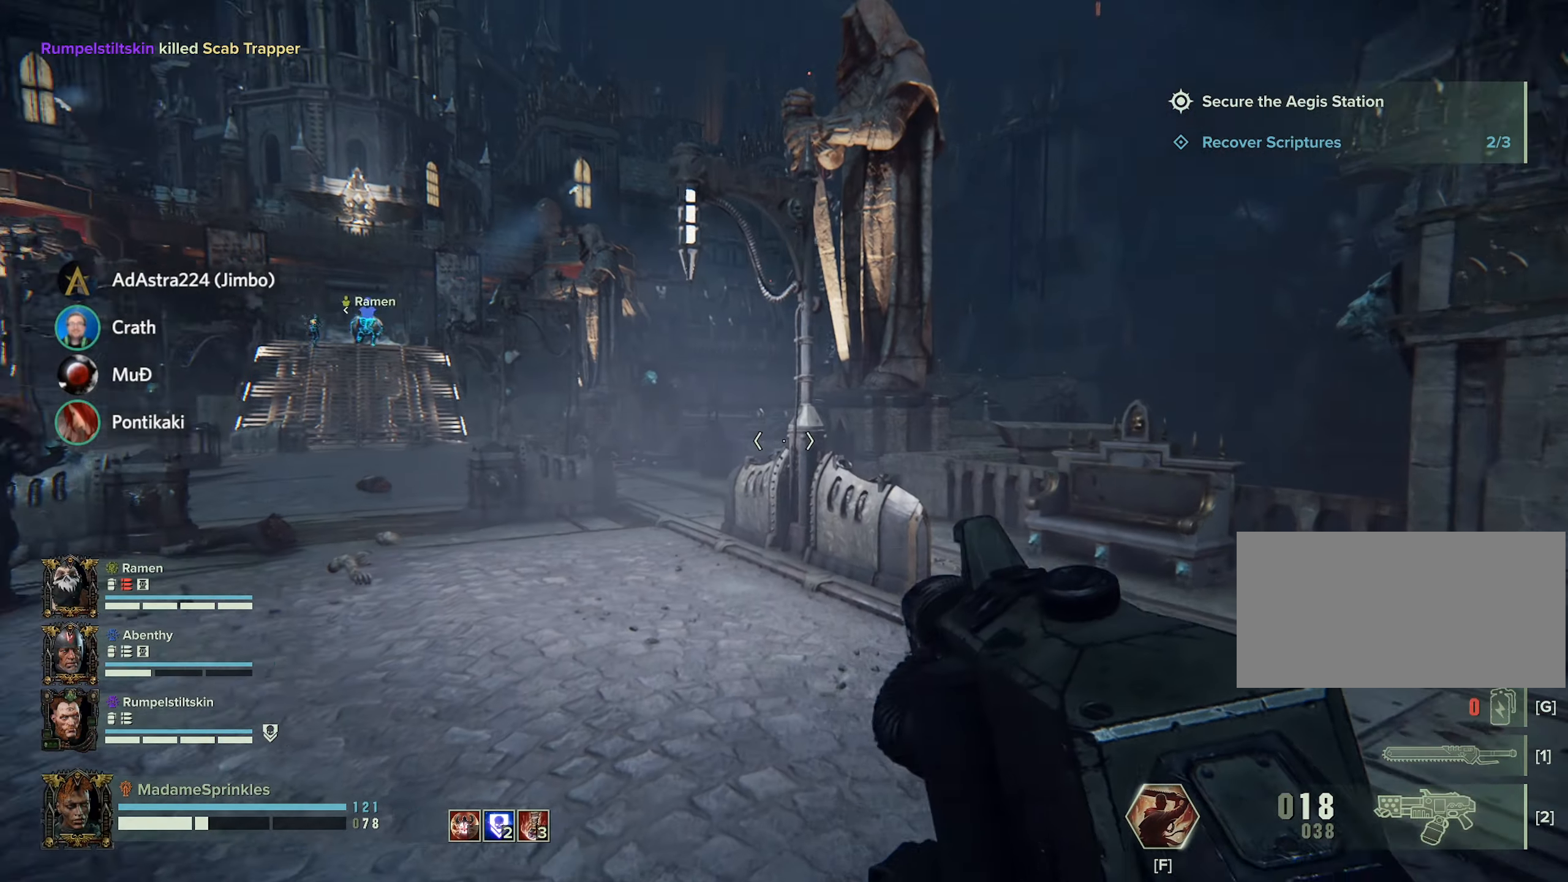
{"keys": ["w"], "mouse": [], "events": []}
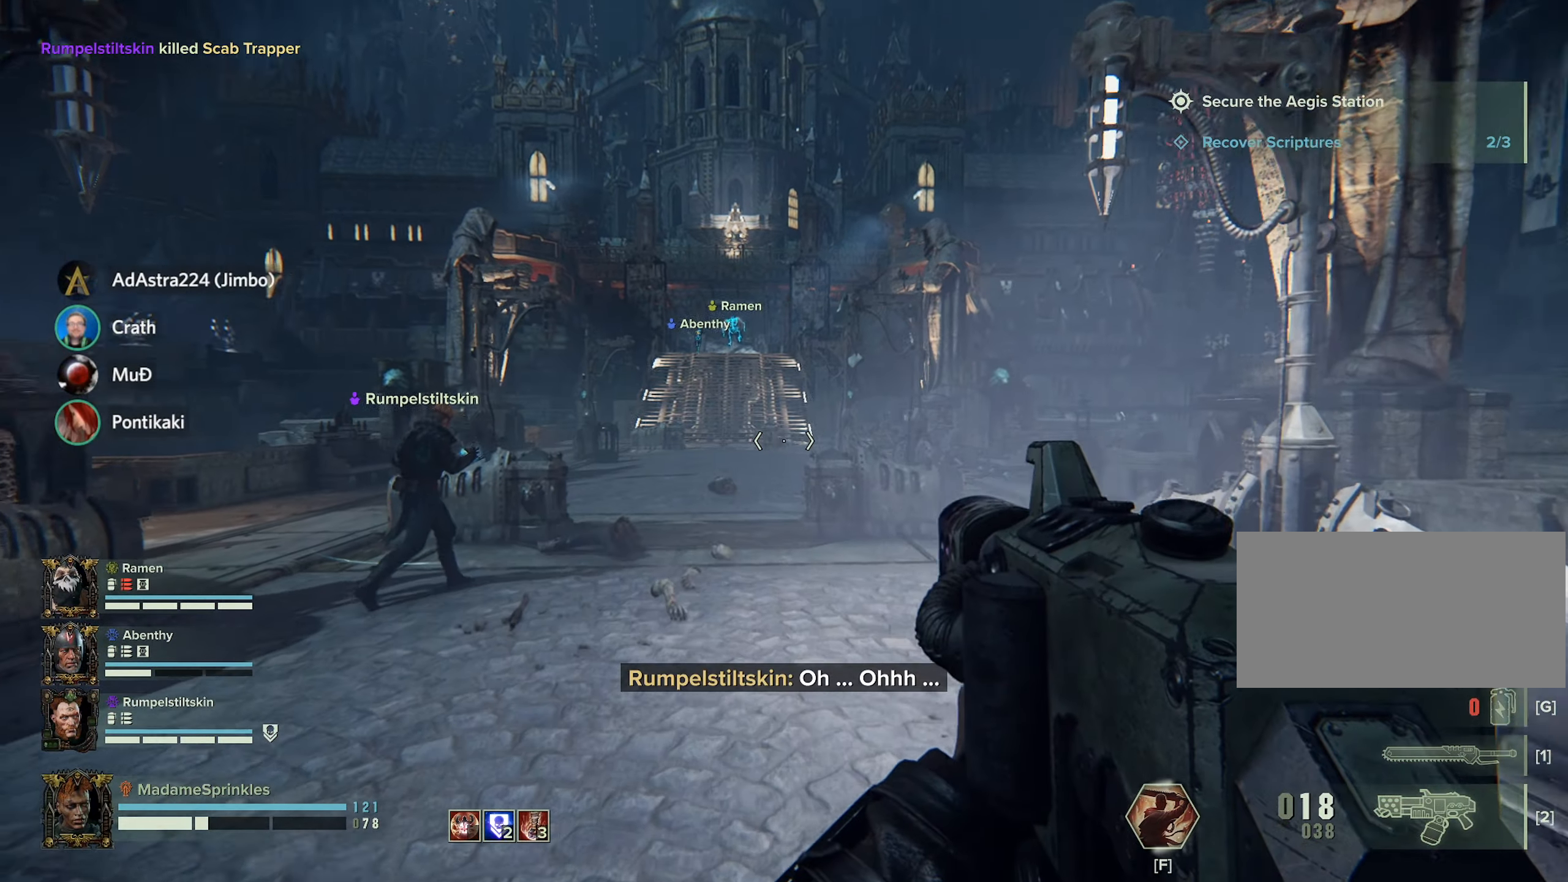
{"keys": ["w"], "mouse": []}
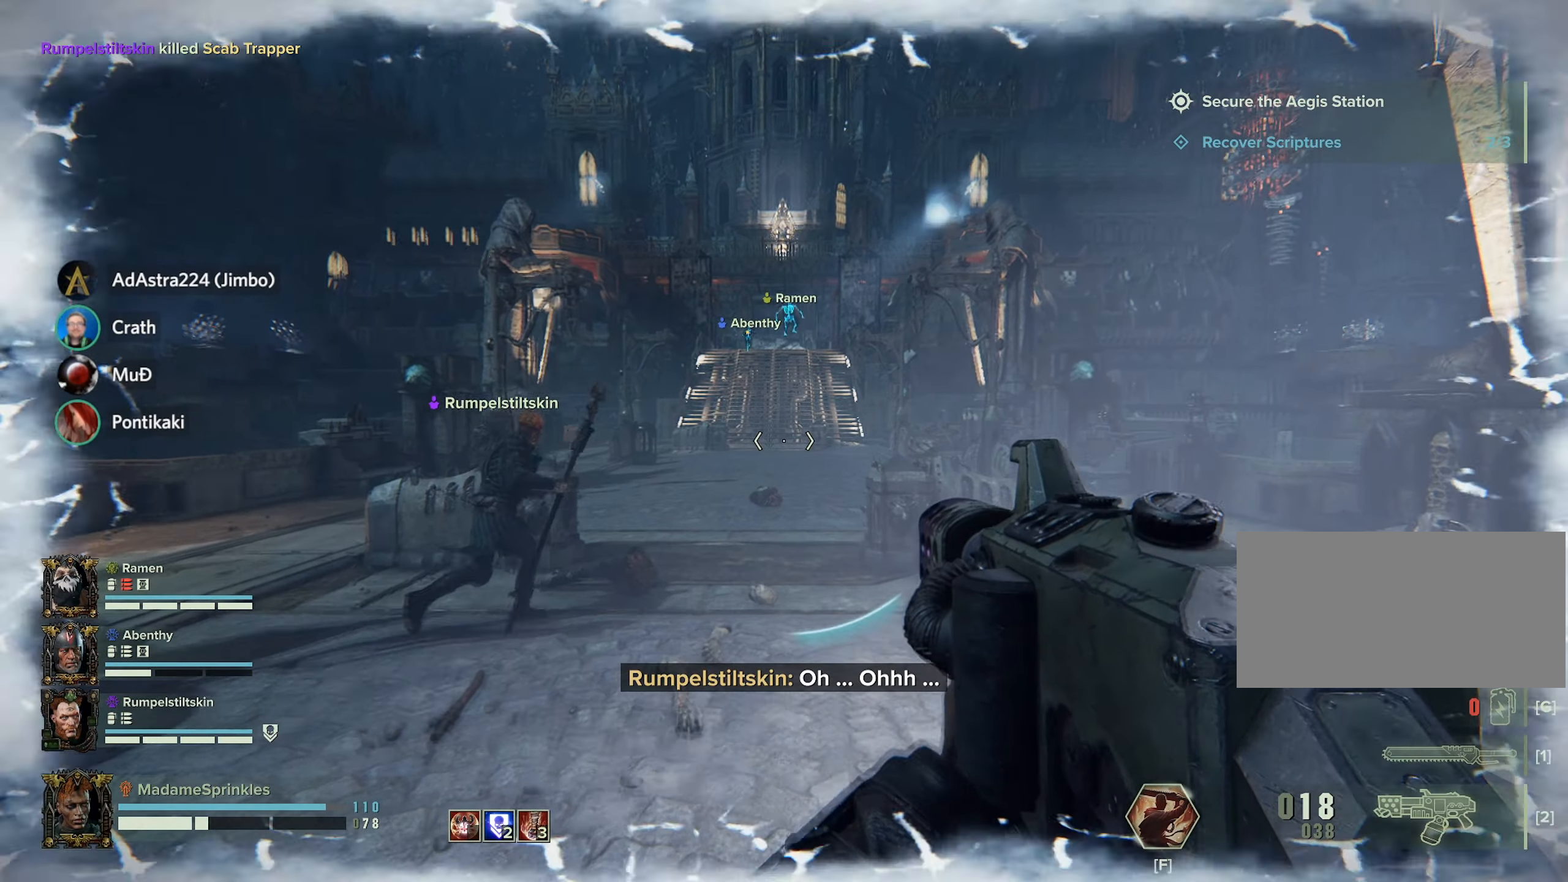
{"keys": ["w"], "mouse": [], "events": []}
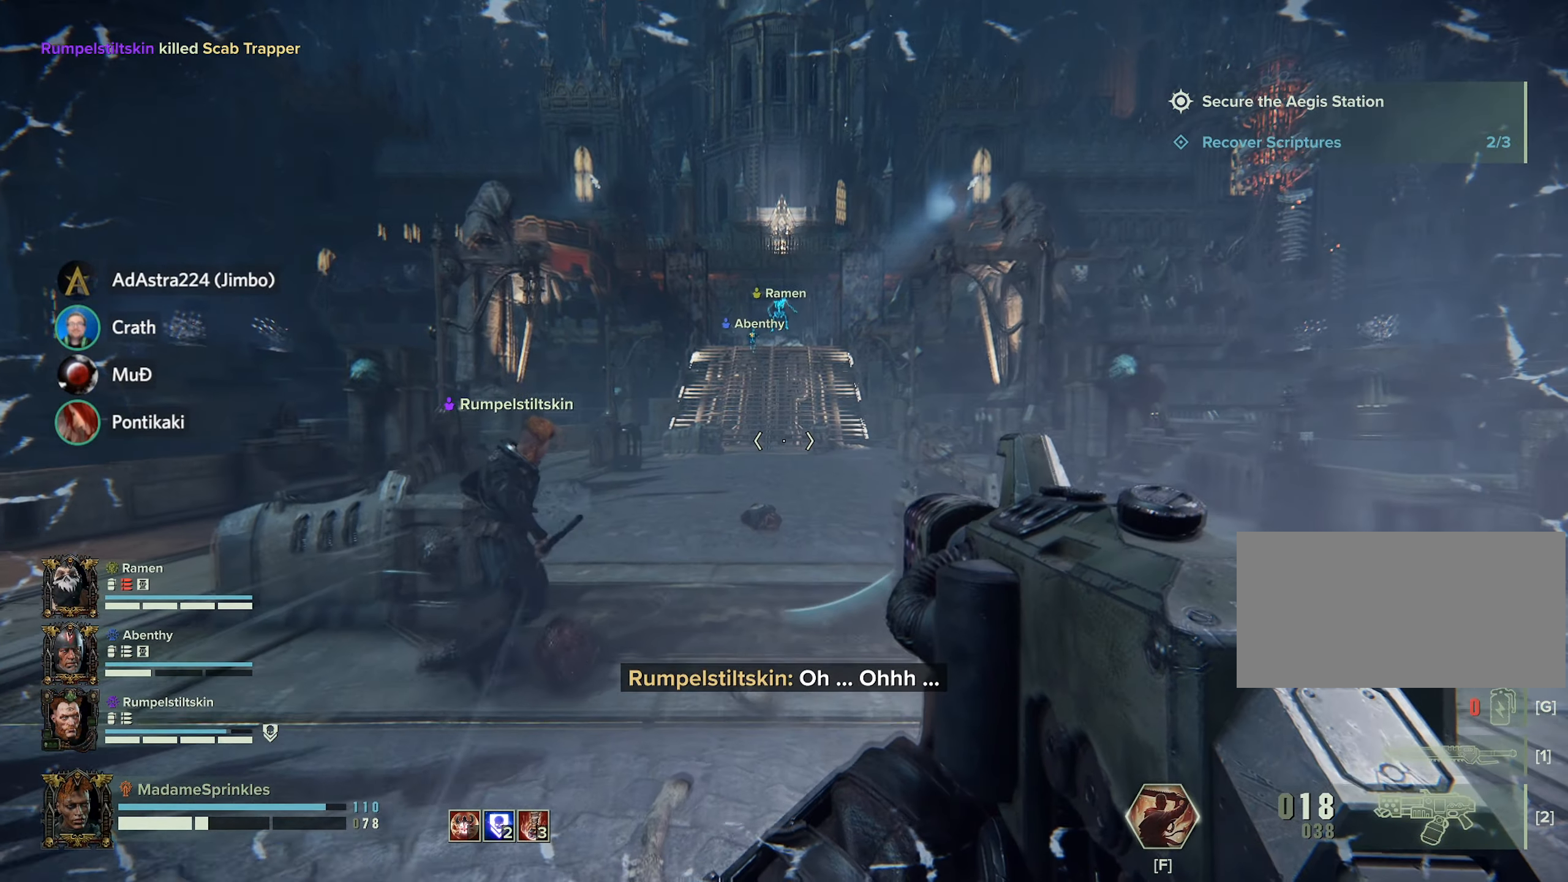
{"keys": ["w"], "mouse": [], "events": []}
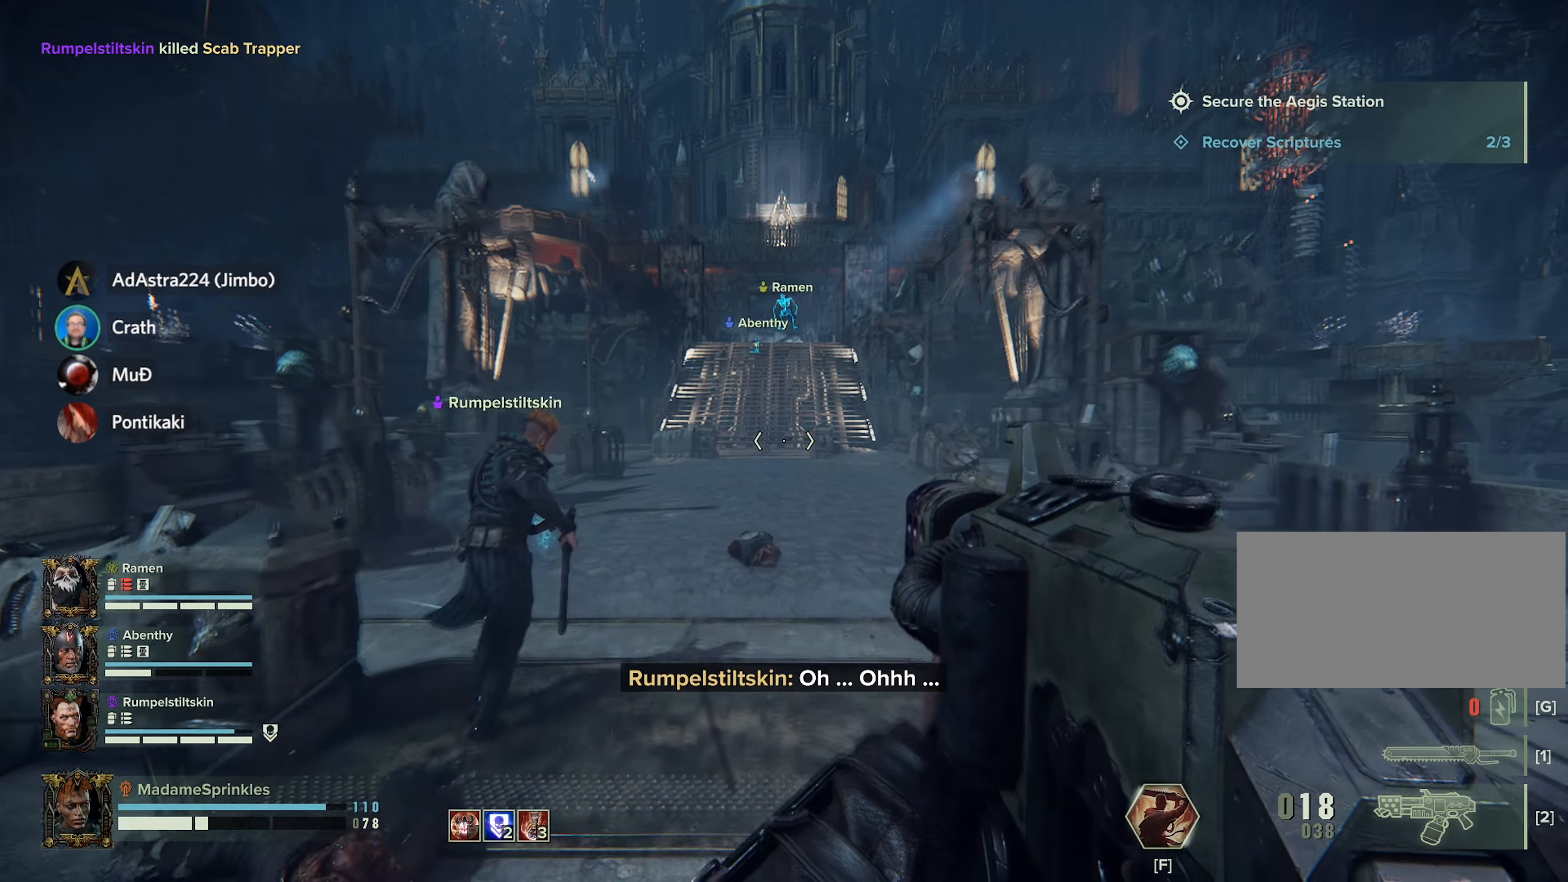
{"keys": ["w"], "mouse": [], "events": [[284, "r", "down"], [334, "r", "up"]]}